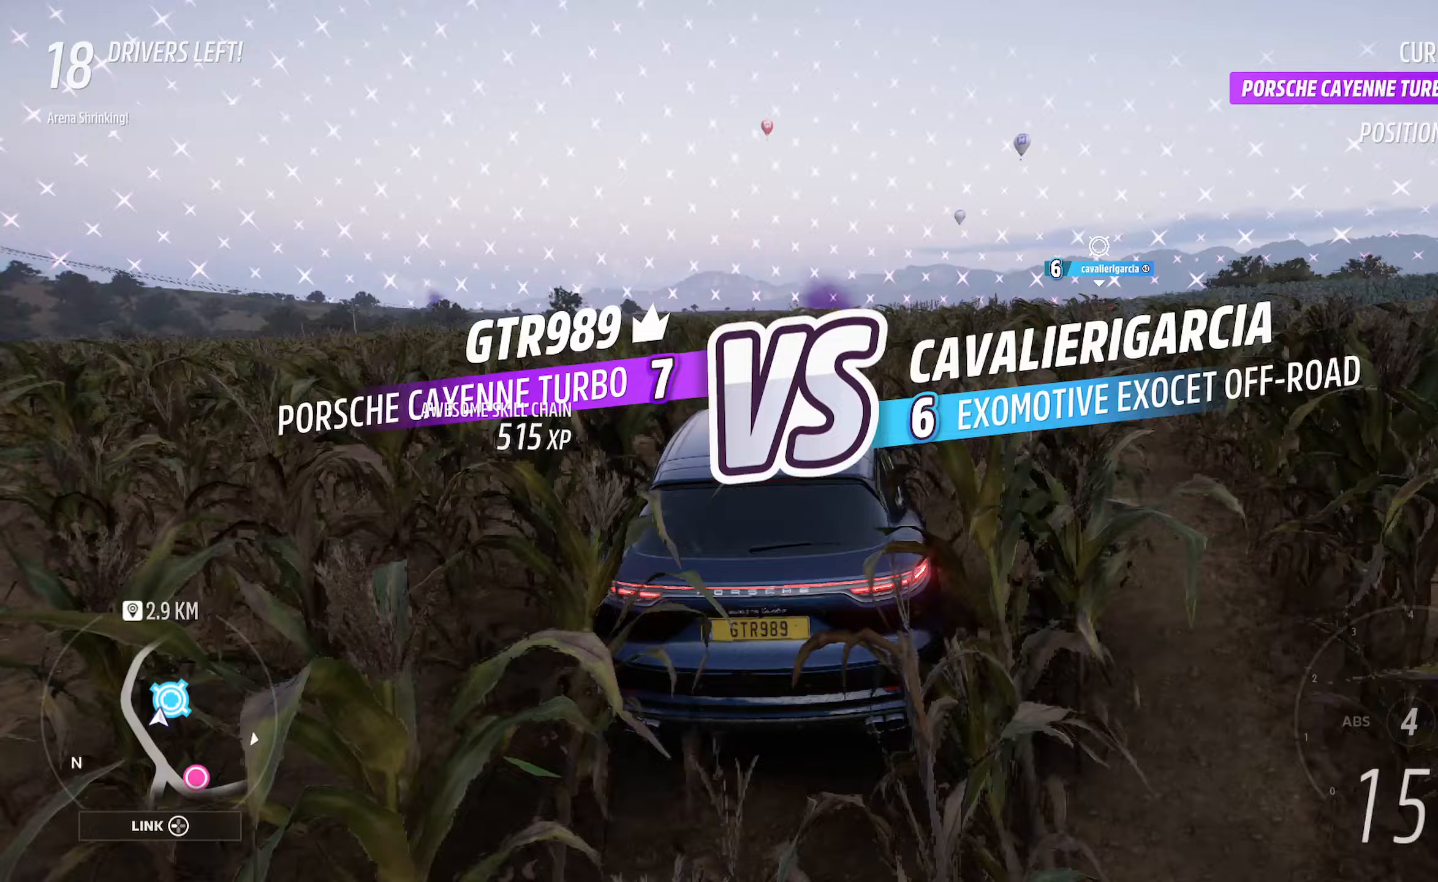
Gameplay with a controller (Xbox layout); each line is a JSON object with the inputs held at the frame after it. "events" lists button and stick changes between this image and that frame as [ms after this image, input, new state], when the widget could be followed in between.
{"buttons": ["A"], "left_stick": "right", "right_stick": "center", "events": [[83, "left_stick", "right"], [233, "left_stick", "center"], [333, "left_stick", "right"]]}
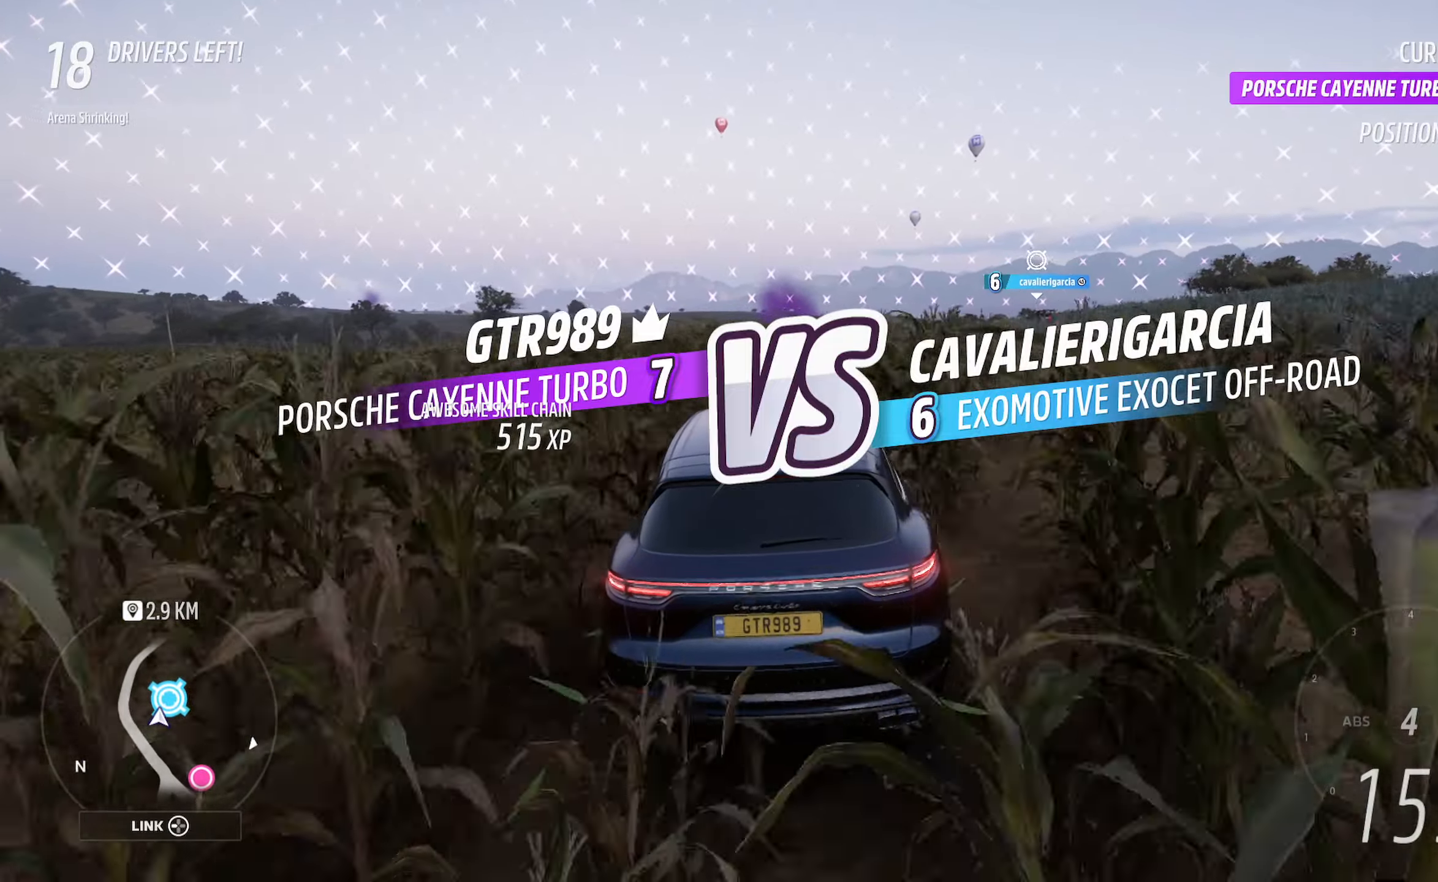
{"buttons": ["A"], "left_stick": "right", "right_stick": "center", "events": [[17, "left_stick", "center"], [317, "left_stick", "right"]]}
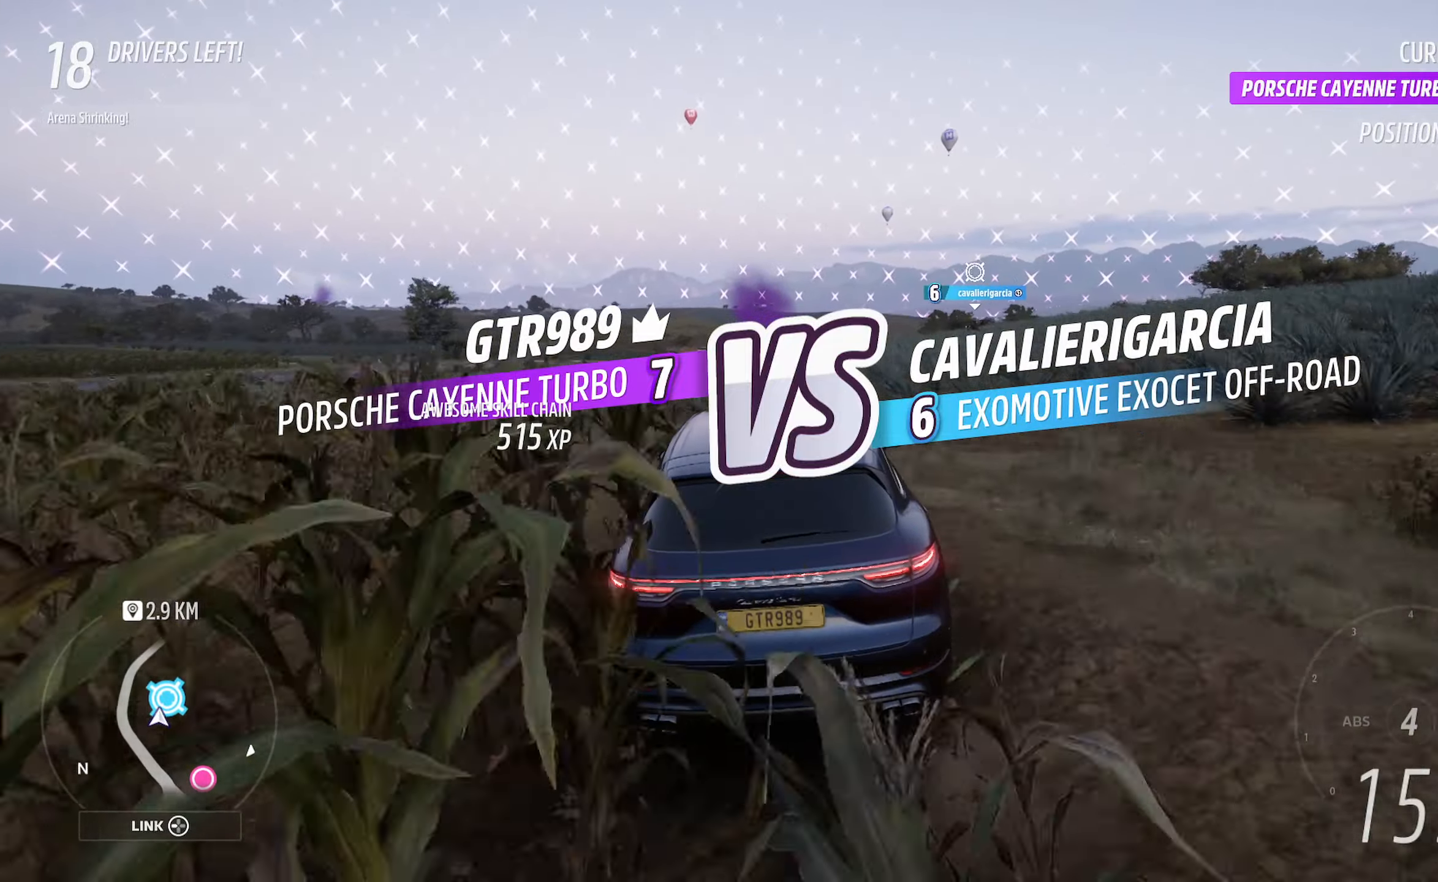
{"buttons": ["A"], "left_stick": "center", "right_stick": "center", "events": [[17, "left_stick", "center"], [333, "left_stick", "right"], [483, "left_stick", "center"]]}
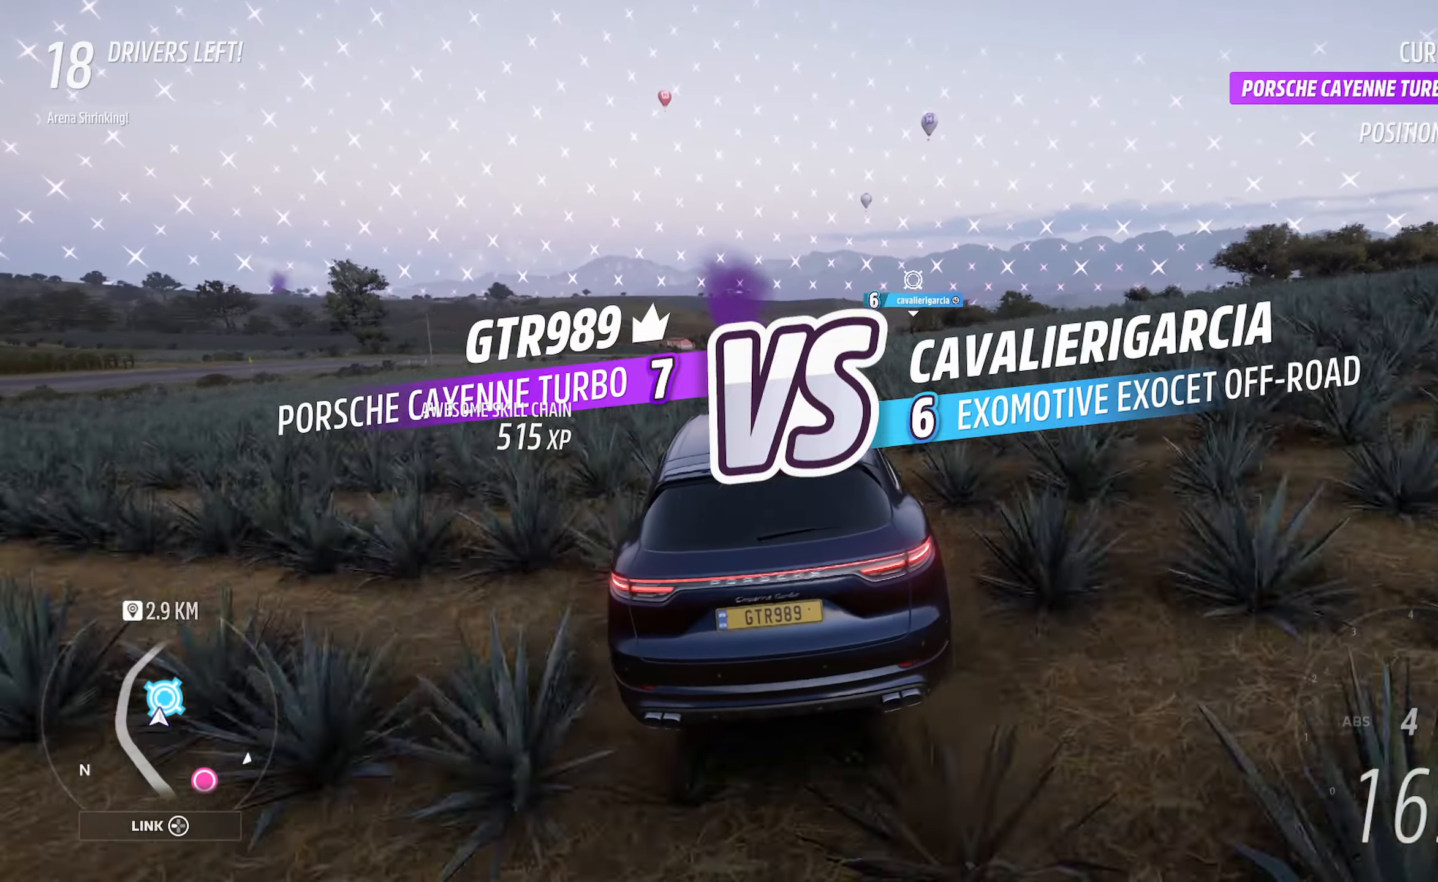
{"buttons": ["A"], "left_stick": "center", "right_stick": "center", "events": [[300, "left_stick", "right"], [367, "left_stick", "center"]]}
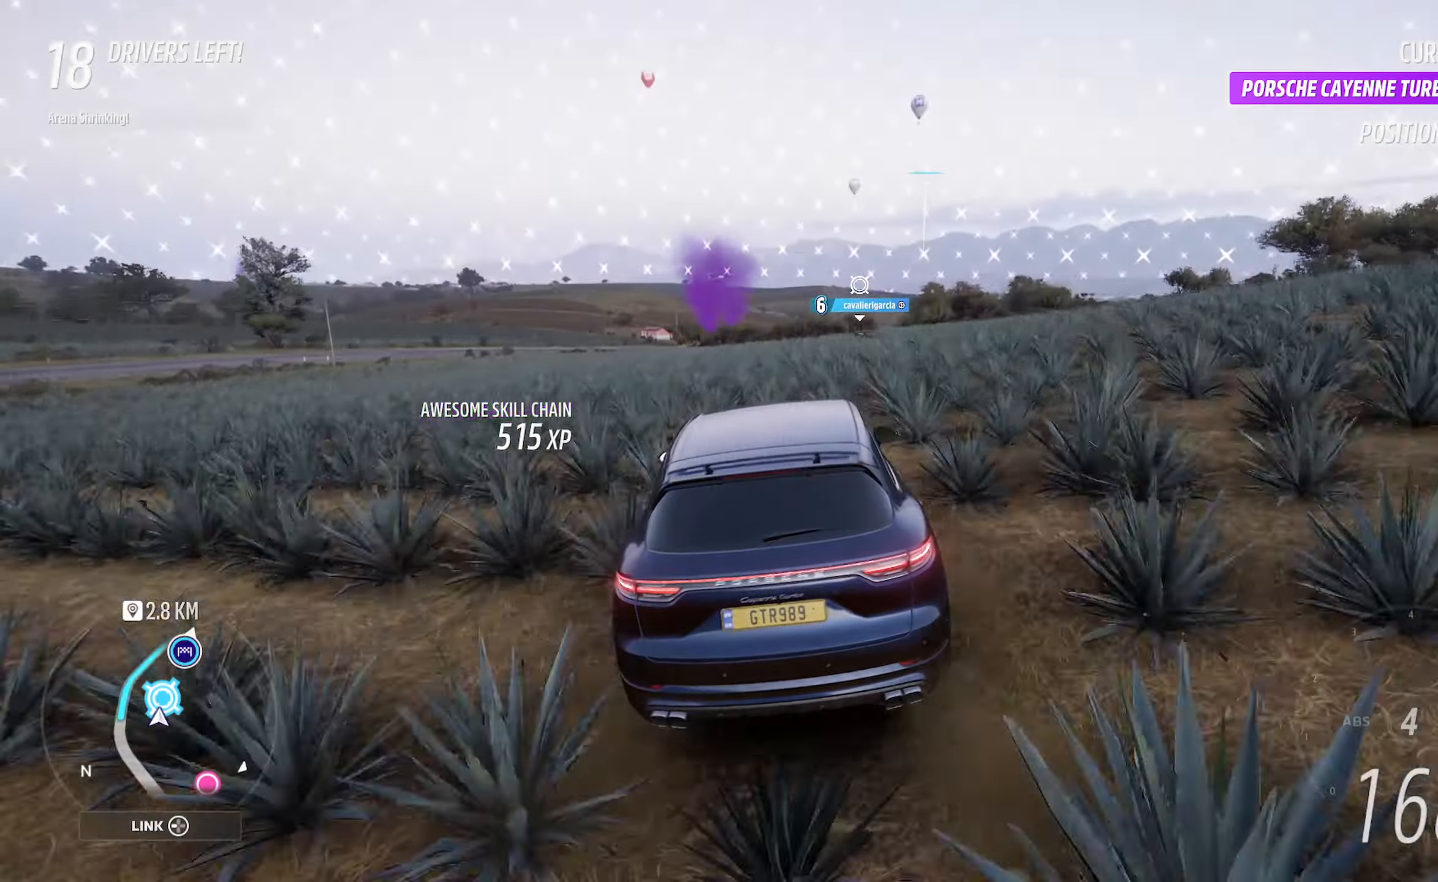
{"buttons": ["A"], "left_stick": "center", "right_stick": "center", "events": [[183, "left_stick", "right"], [383, "left_stick", "center"]]}
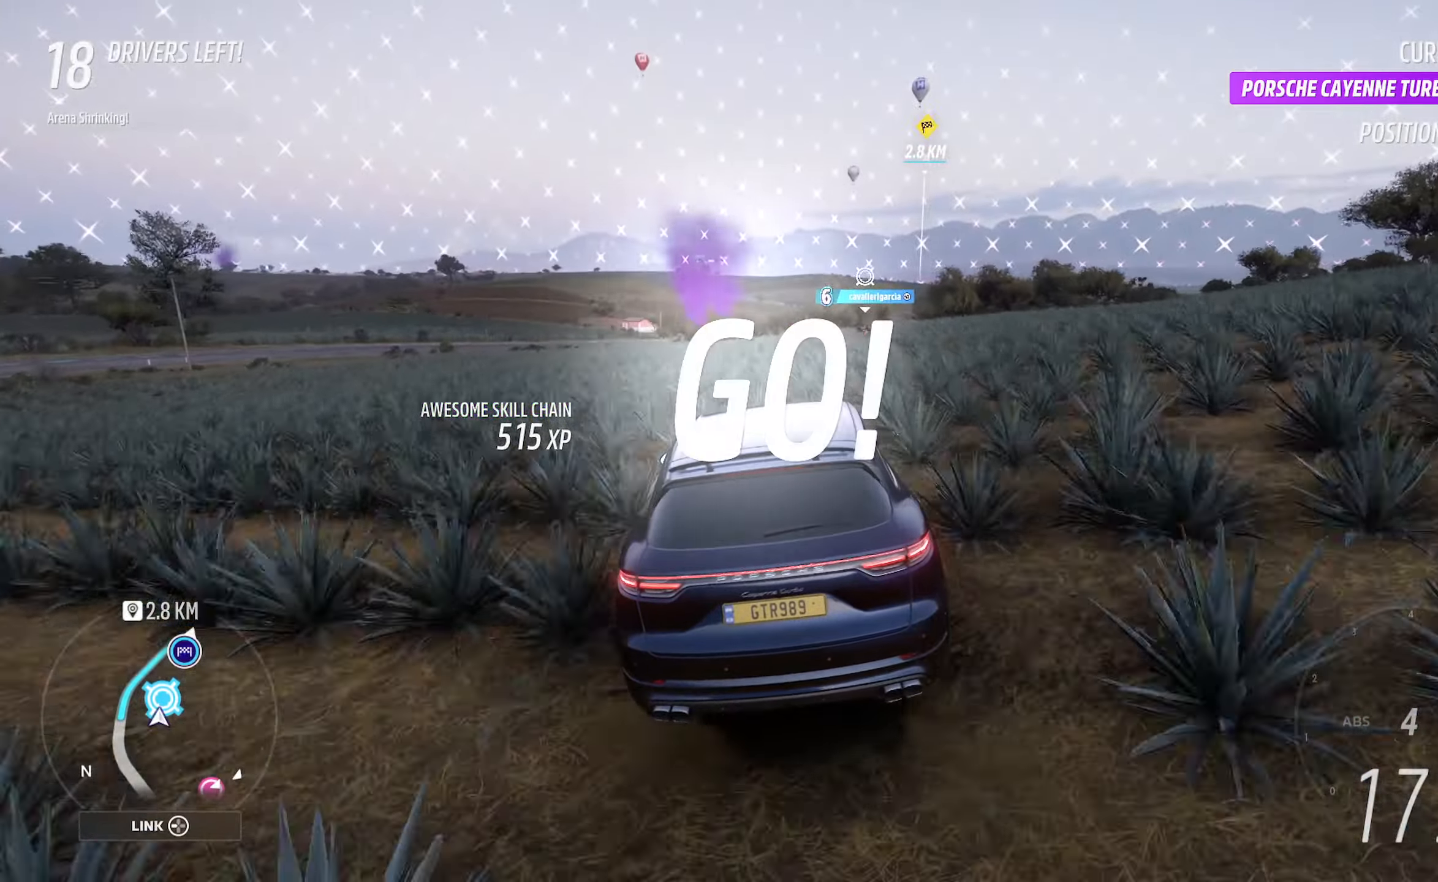
{"buttons": ["A"], "left_stick": "center", "right_stick": "center", "events": [[50, "left_stick", "right"], [450, "left_stick", "center"]]}
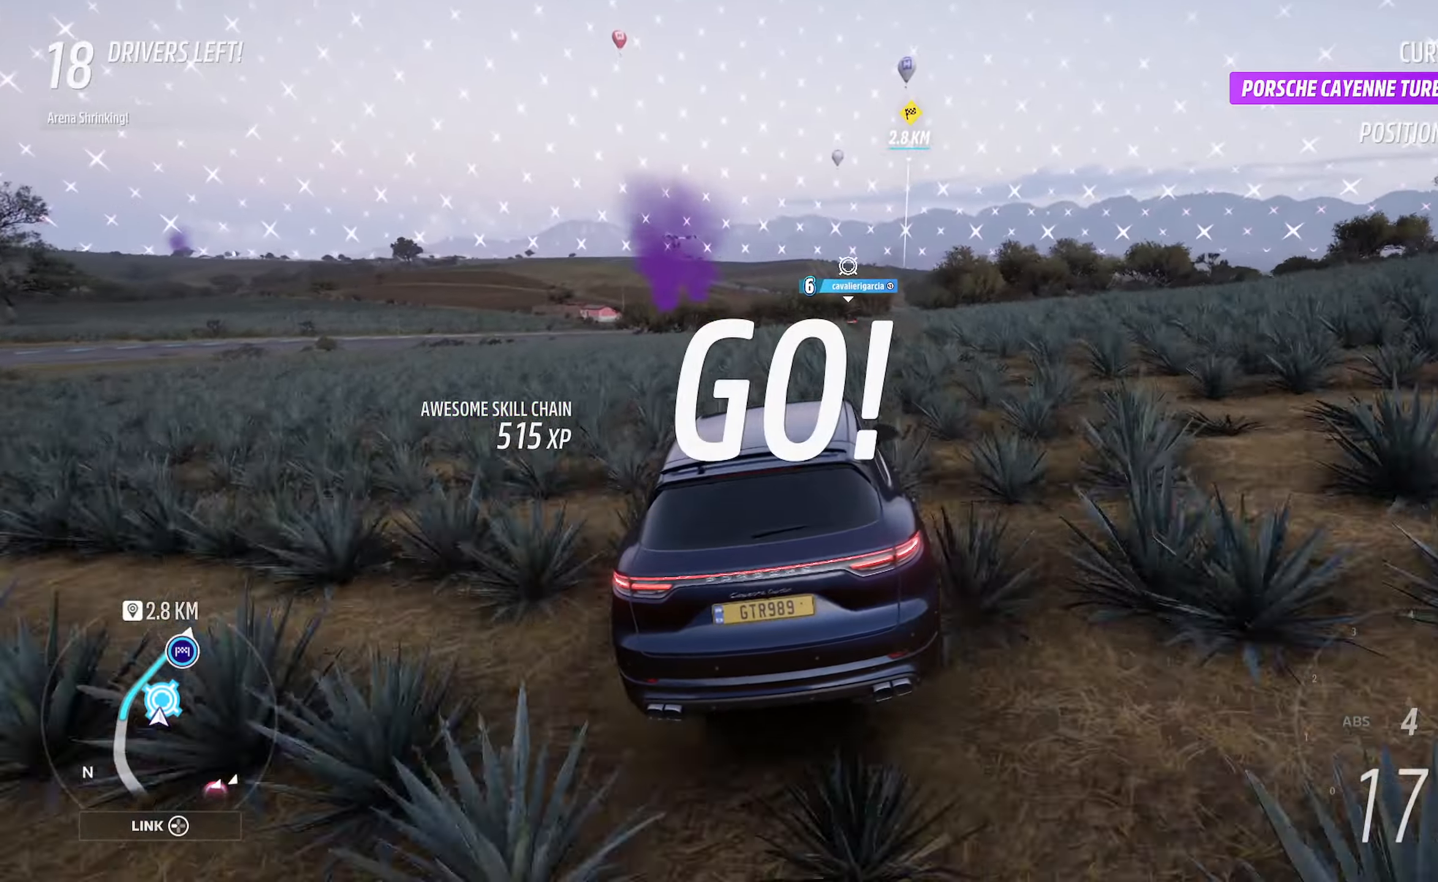
{"buttons": ["A"], "left_stick": "right", "right_stick": "center", "events": [[83, "left_stick", "right"]]}
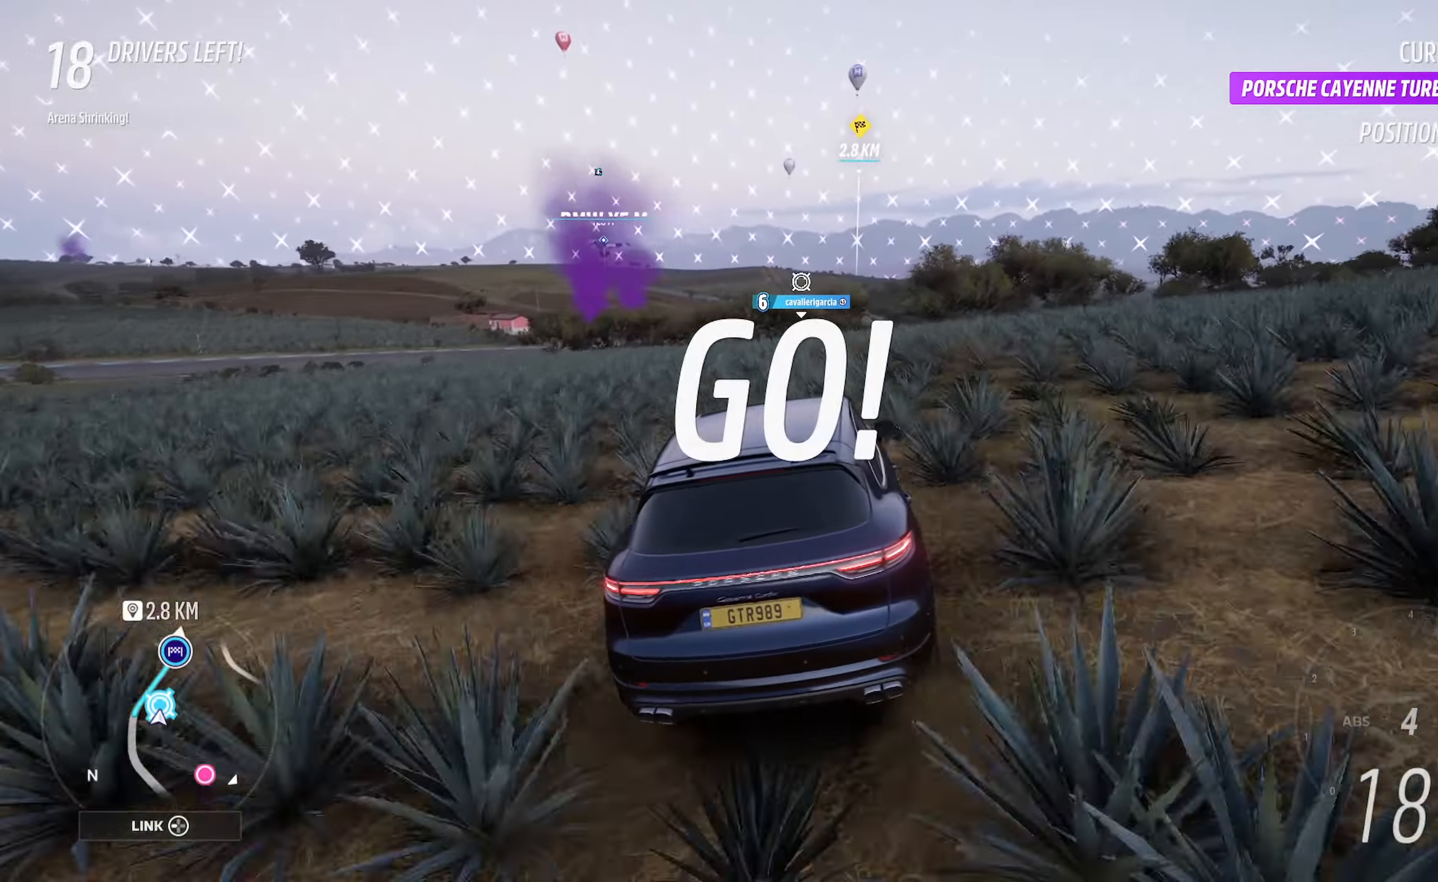
{"buttons": ["A"], "left_stick": "right", "right_stick": "center", "events": [[167, "left_stick", "center"], [450, "left_stick", "right"]]}
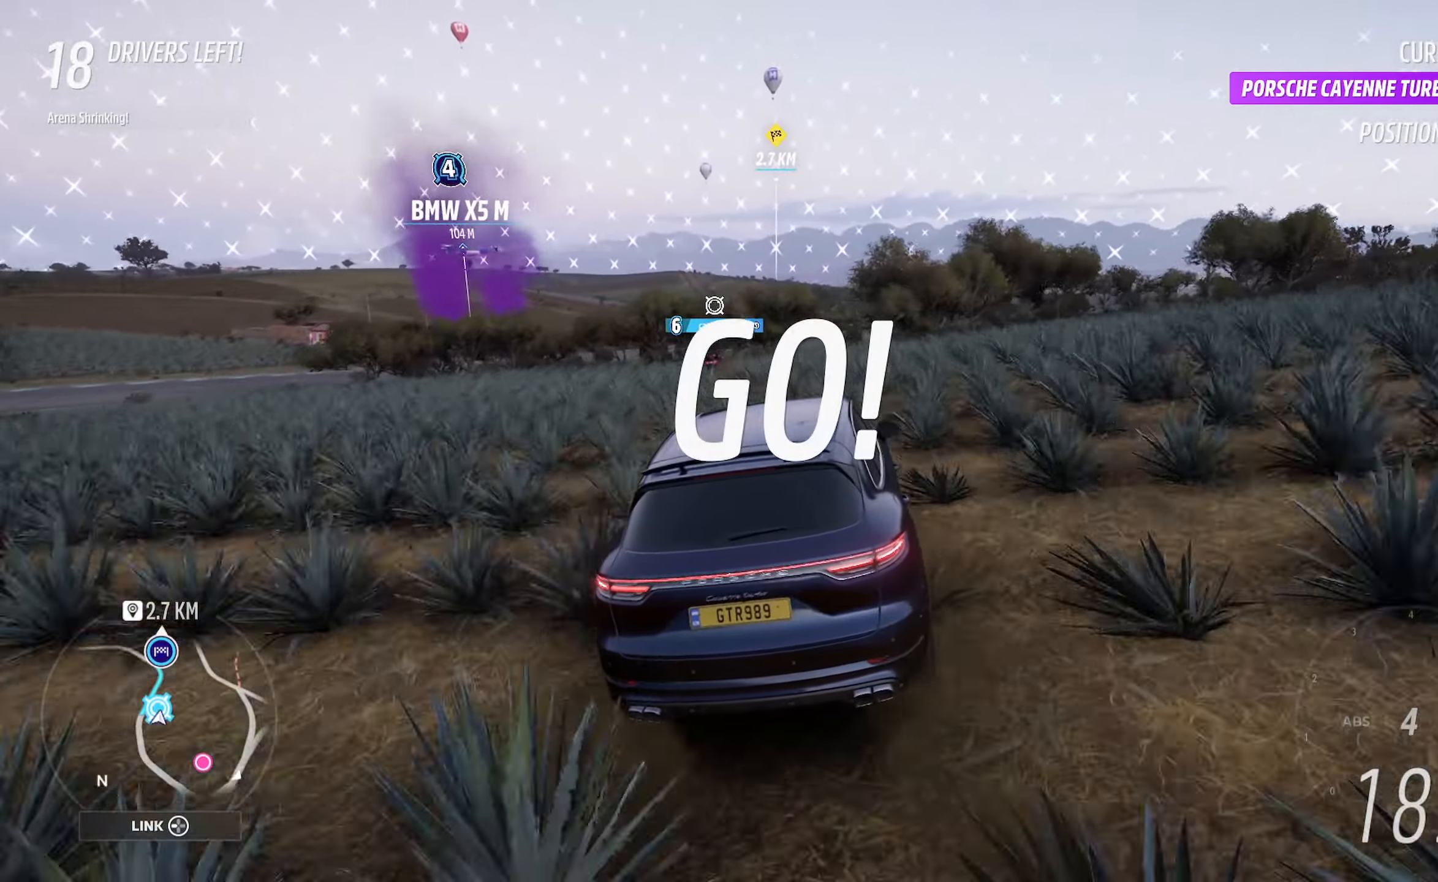
{"buttons": ["A"], "left_stick": "center", "right_stick": "center", "events": [[83, "left_stick", "center"]]}
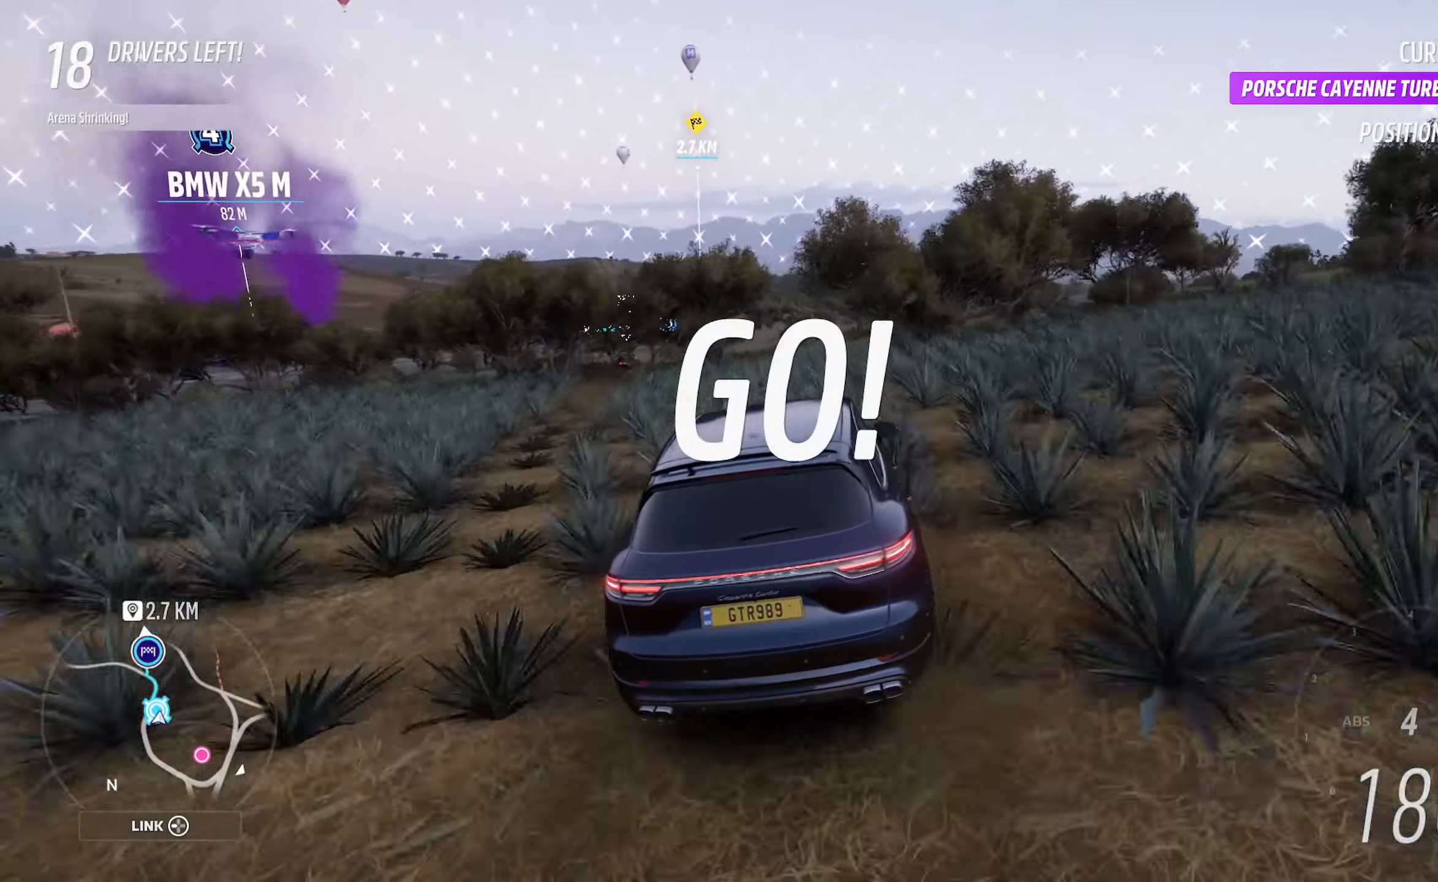
{"buttons": ["A"], "left_stick": "center", "right_stick": "center", "events": [[100, "left_stick", "left"], [367, "left_stick", "center"]]}
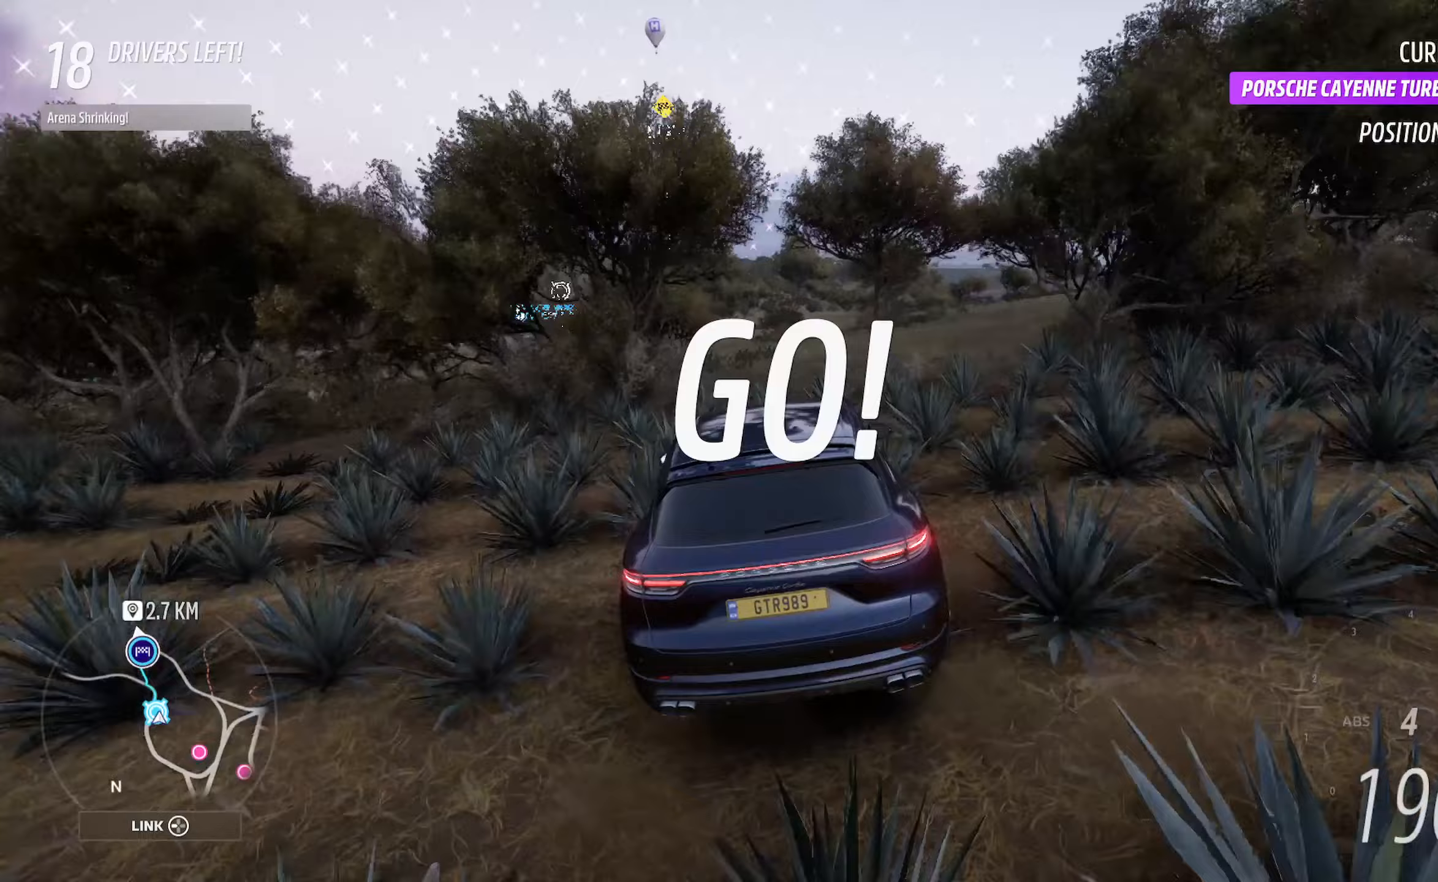
{"buttons": ["A"], "left_stick": "center", "right_stick": "center", "events": [[117, "left_stick", "left"], [300, "left_stick", "center"]]}
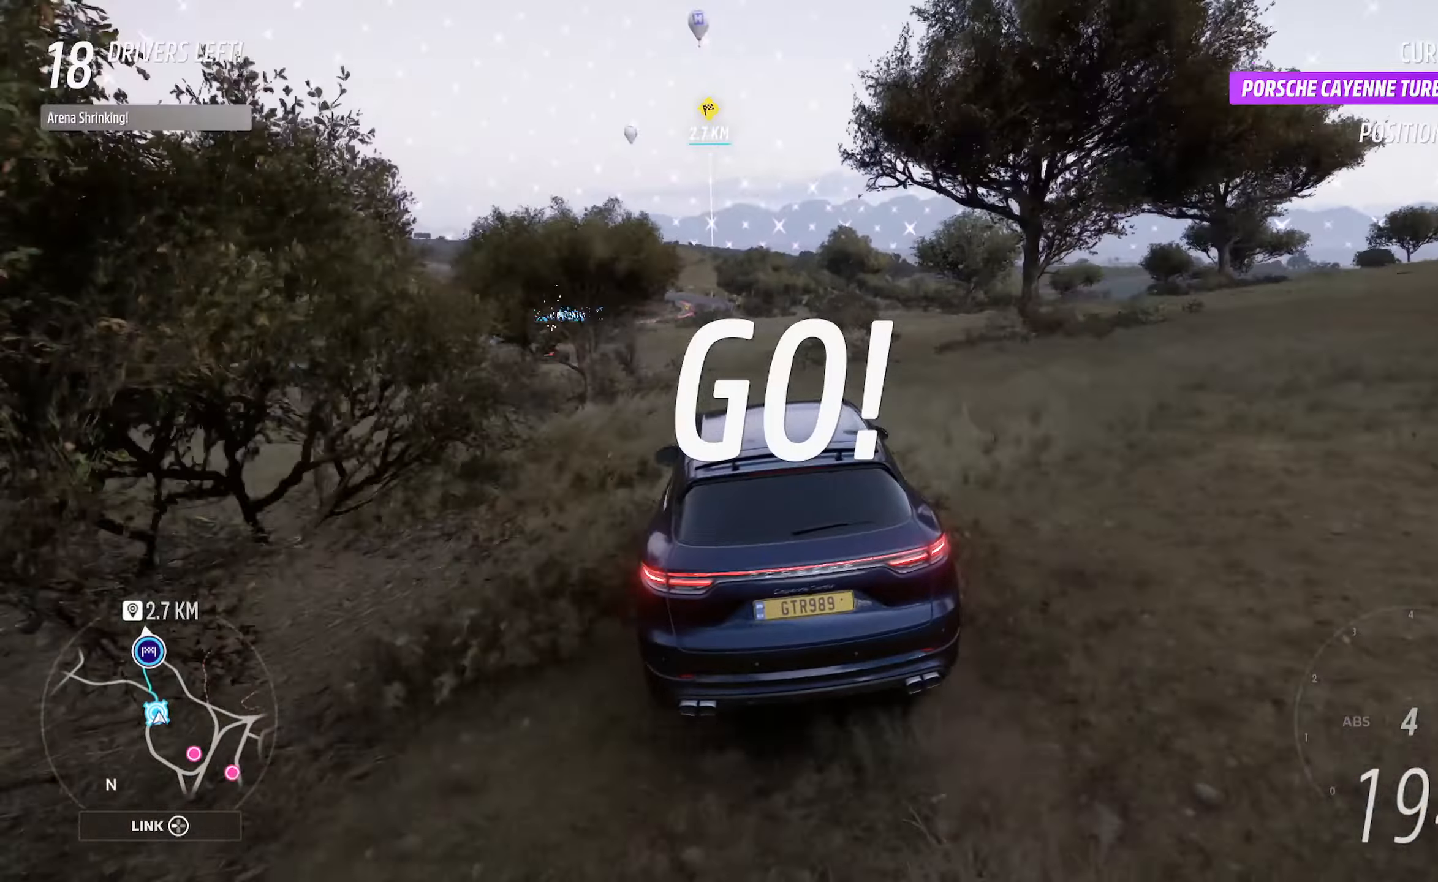
{"buttons": ["A"], "left_stick": "right", "right_stick": "center", "events": [[100, "left_stick", "left"], [300, "left_stick", "center"], [450, "left_stick", "right"]]}
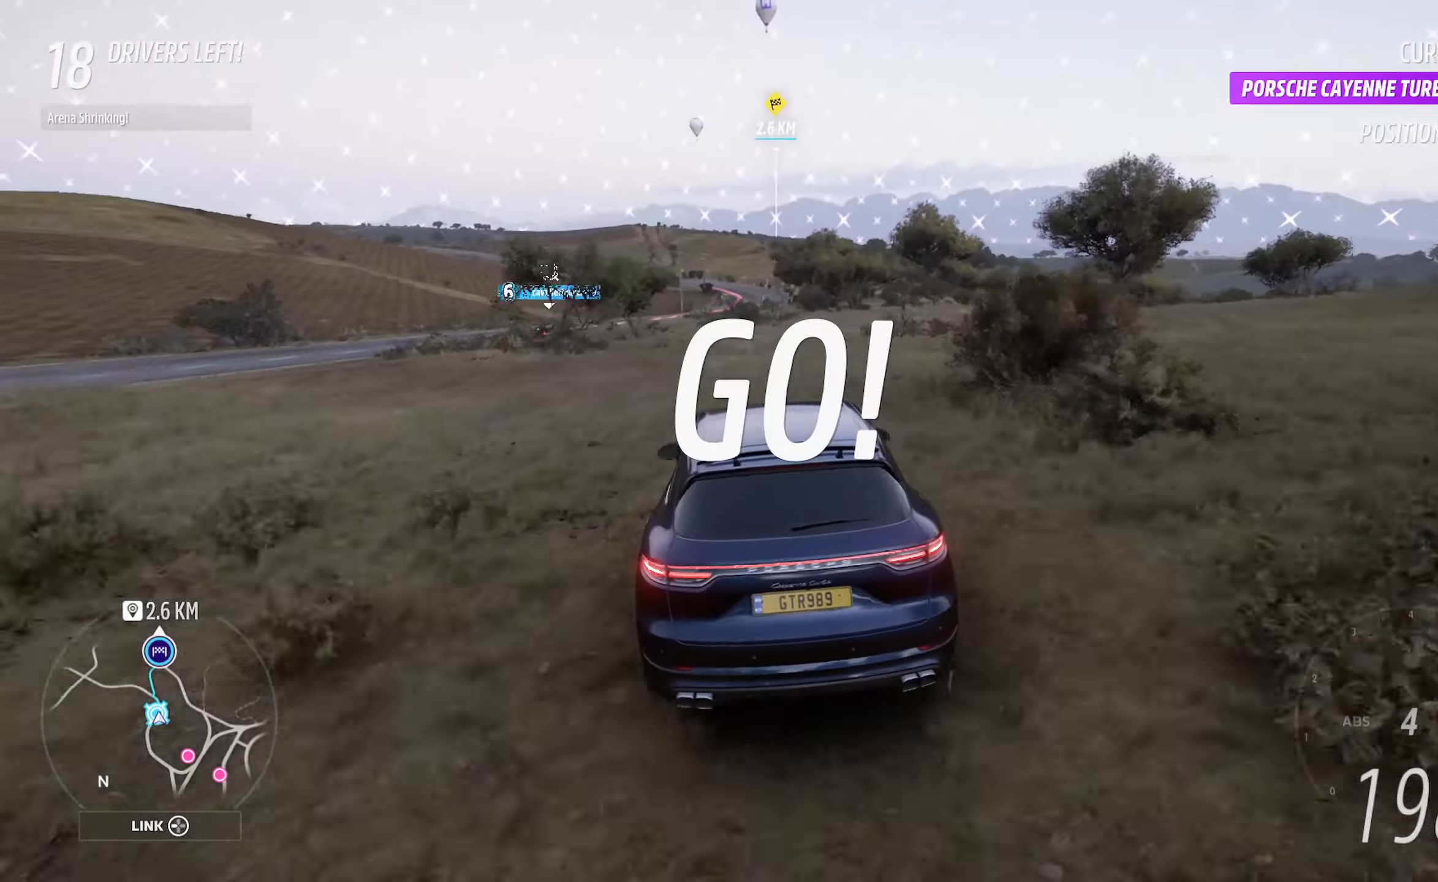
{"buttons": ["A"], "left_stick": "center", "right_stick": "center", "events": [[50, "left_stick", "center"], [250, "left_stick", "left"], [400, "left_stick", "center"]]}
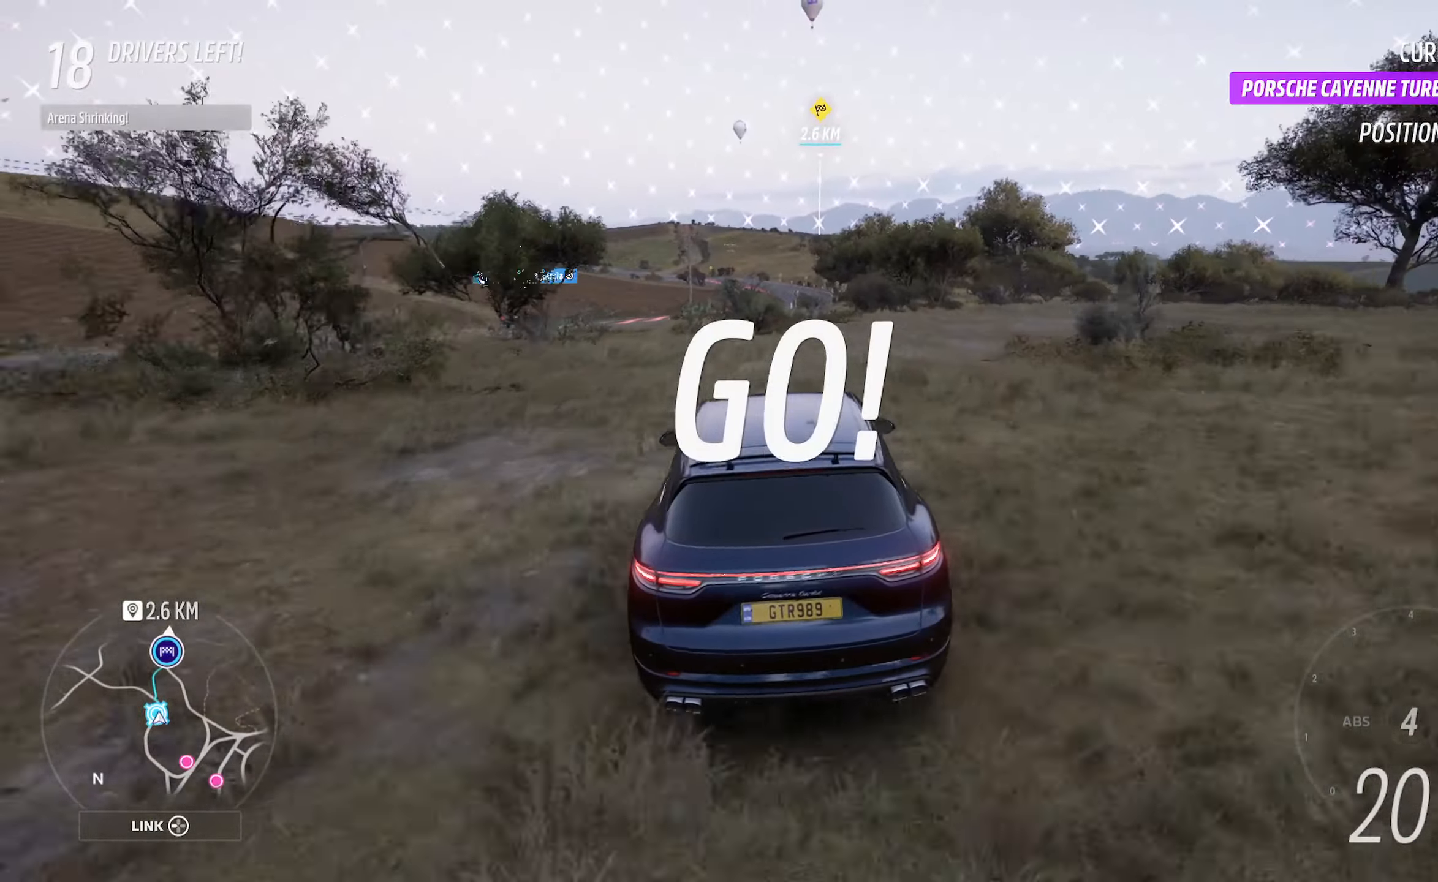
{"buttons": ["A"], "left_stick": "left", "right_stick": "center", "events": [[67, "left_stick", "right"], [200, "left_stick", "center"], [500, "left_stick", "left"]]}
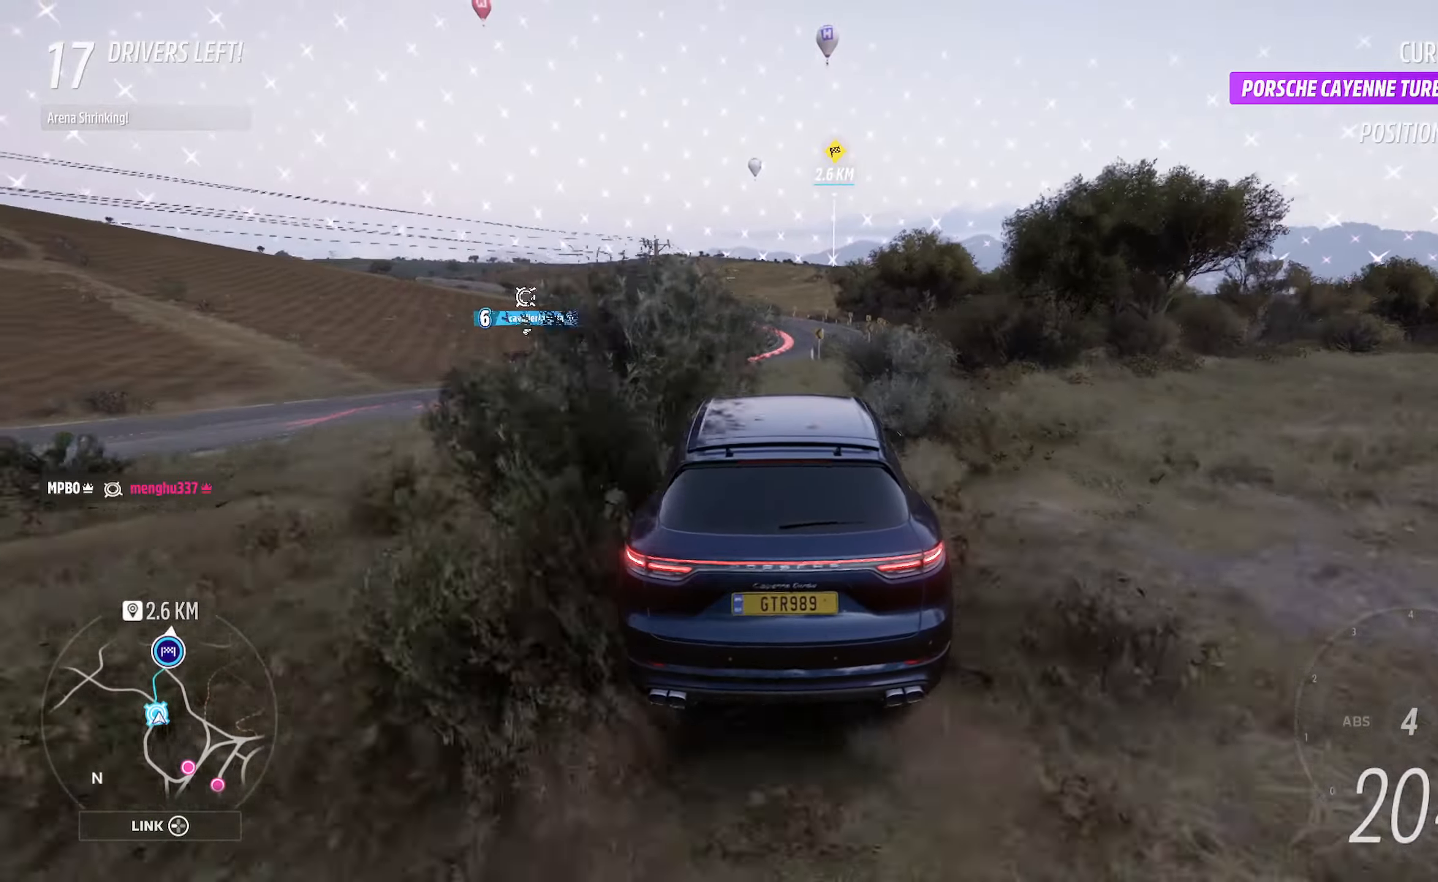
{"buttons": ["A"], "left_stick": "center", "right_stick": "center", "events": [[117, "left_stick", "center"], [333, "left_stick", "right"], [433, "left_stick", "center"]]}
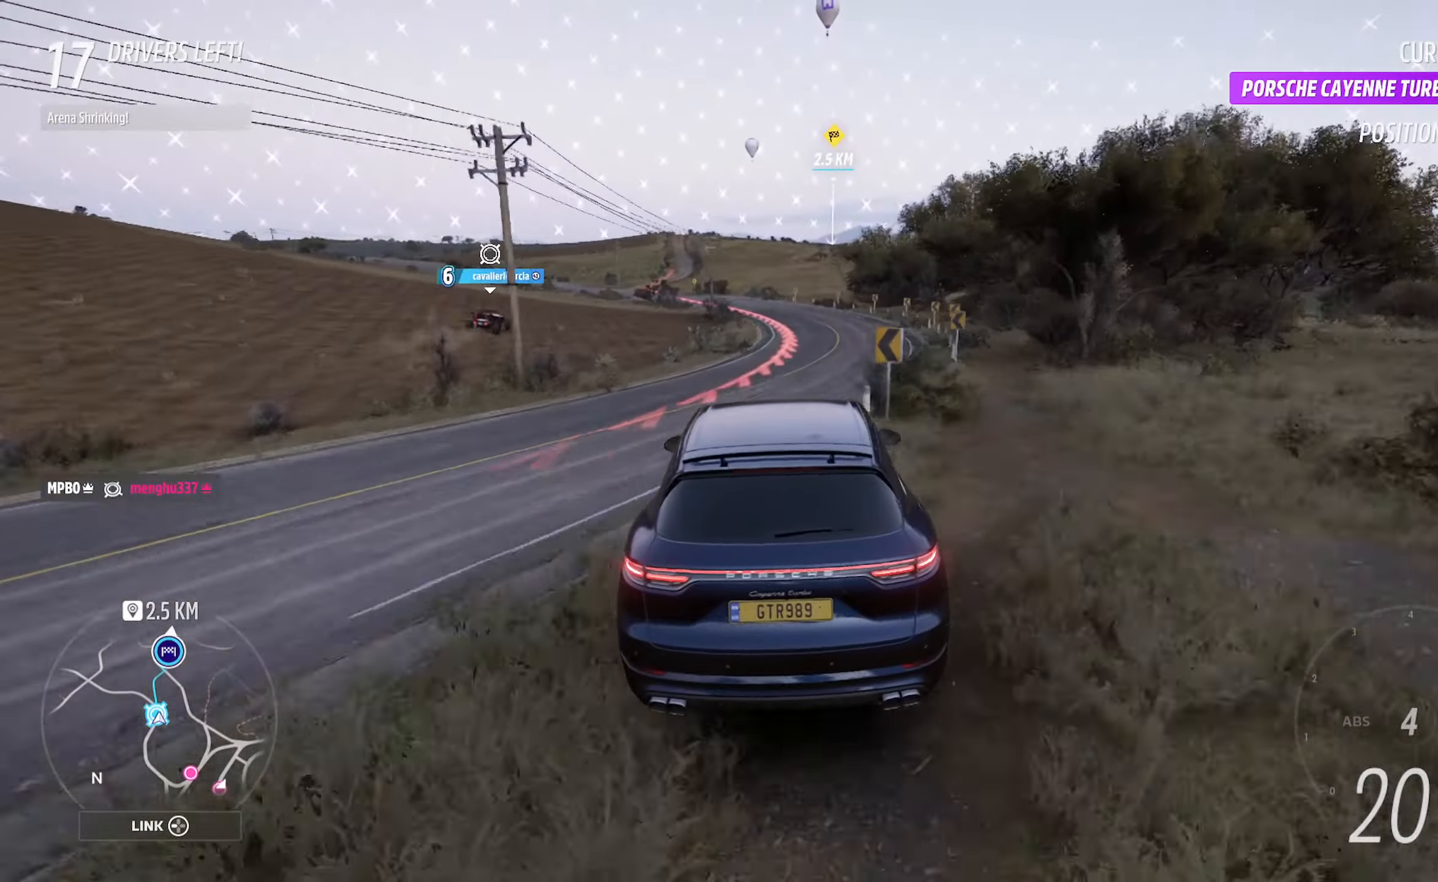
{"buttons": ["A", "R2"], "left_stick": "right", "right_stick": "center", "events": [[383, "R2", "down"], [450, "left_stick", "right"]]}
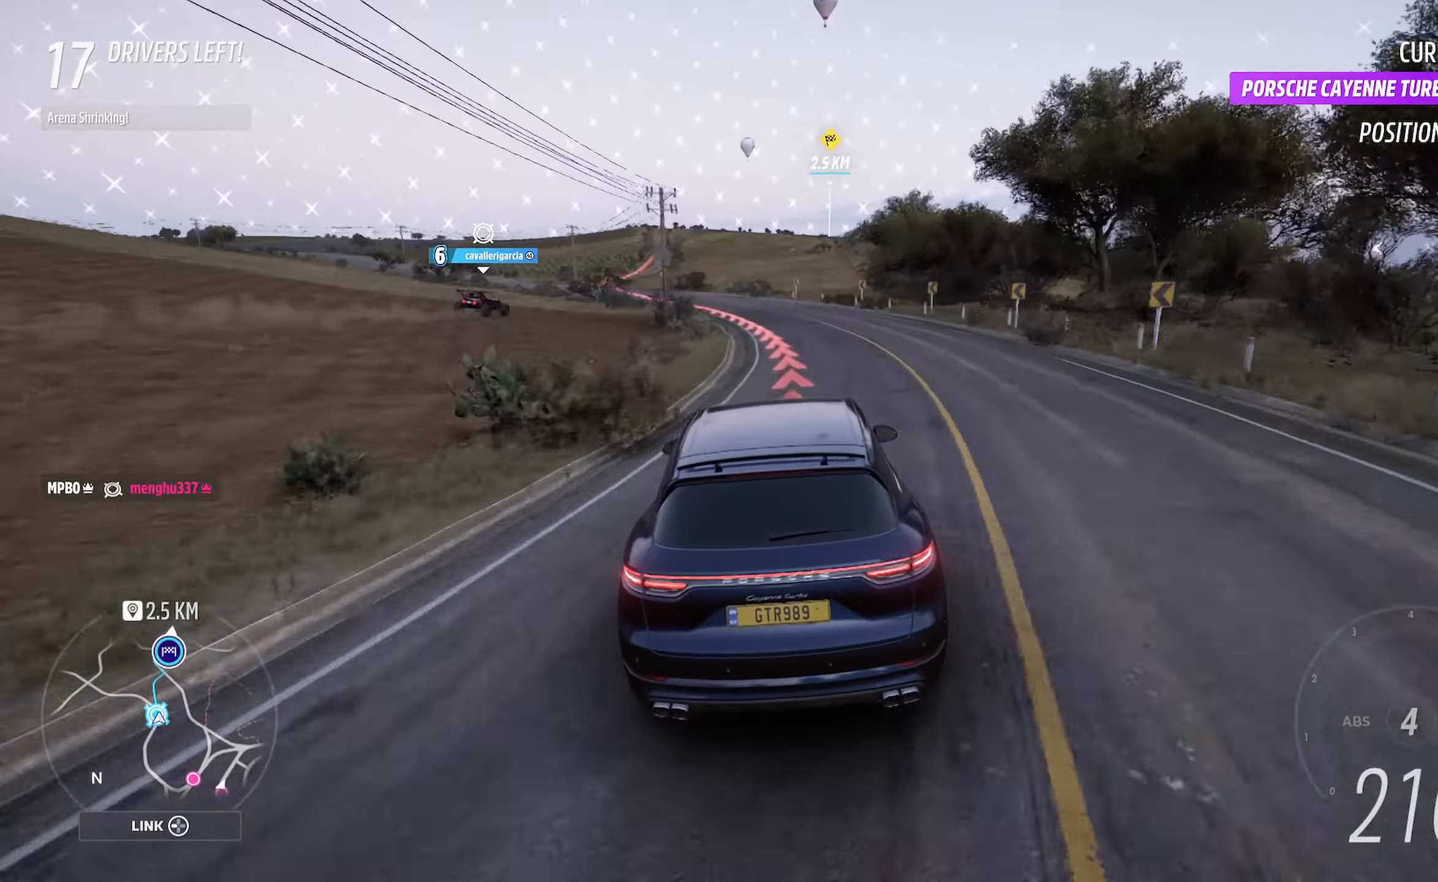
{"buttons": ["A"], "left_stick": "right", "right_stick": "center", "events": [[17, "R2", "up"], [67, "left_stick", "center"], [467, "left_stick", "right"]]}
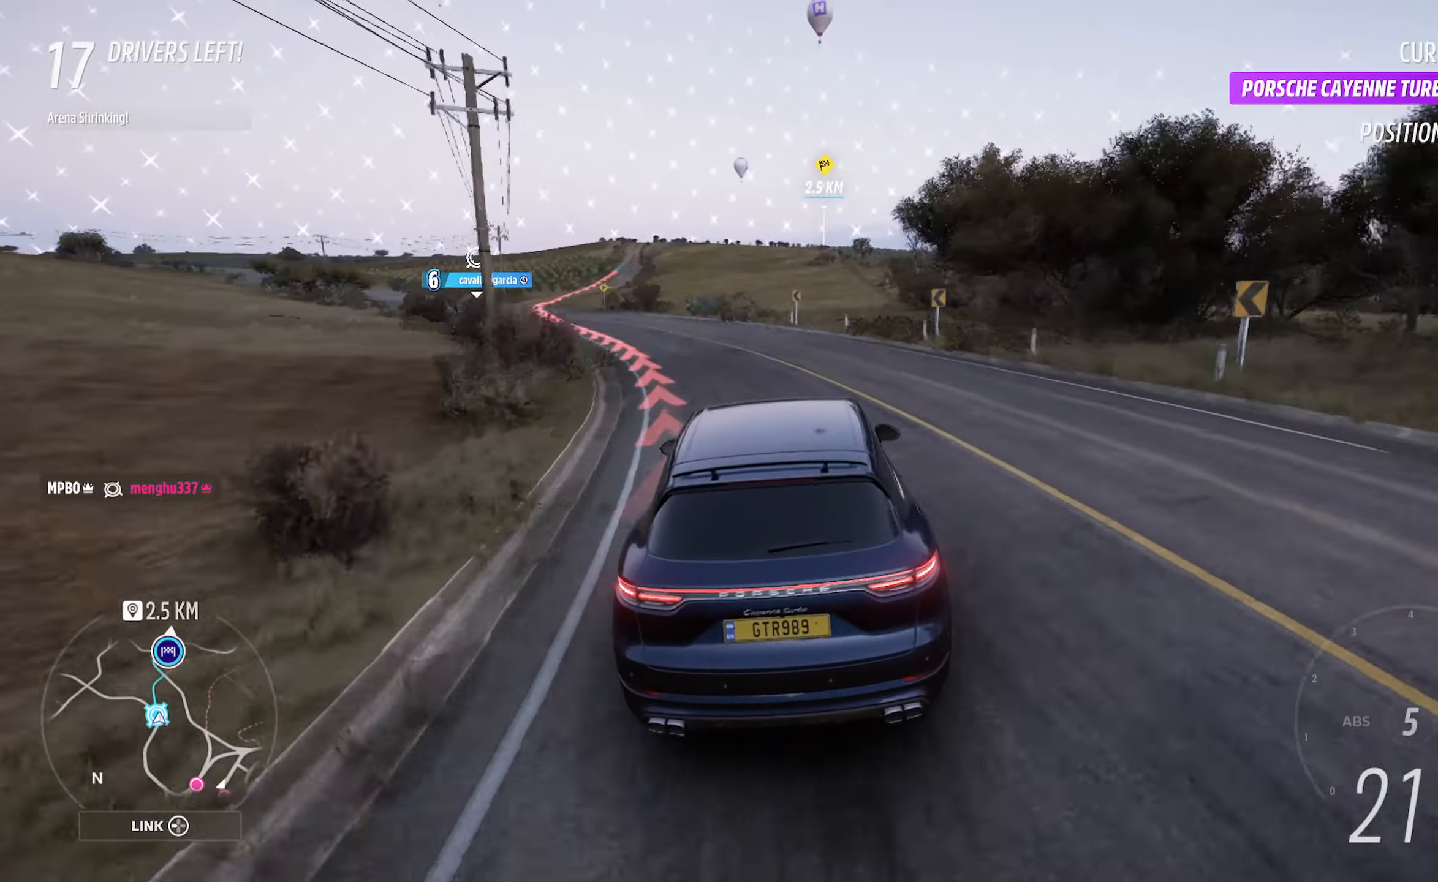
{"buttons": ["A"], "left_stick": "center", "right_stick": "center", "events": [[33, "left_stick", "center"], [217, "left_stick", "right"], [350, "left_stick", "center"]]}
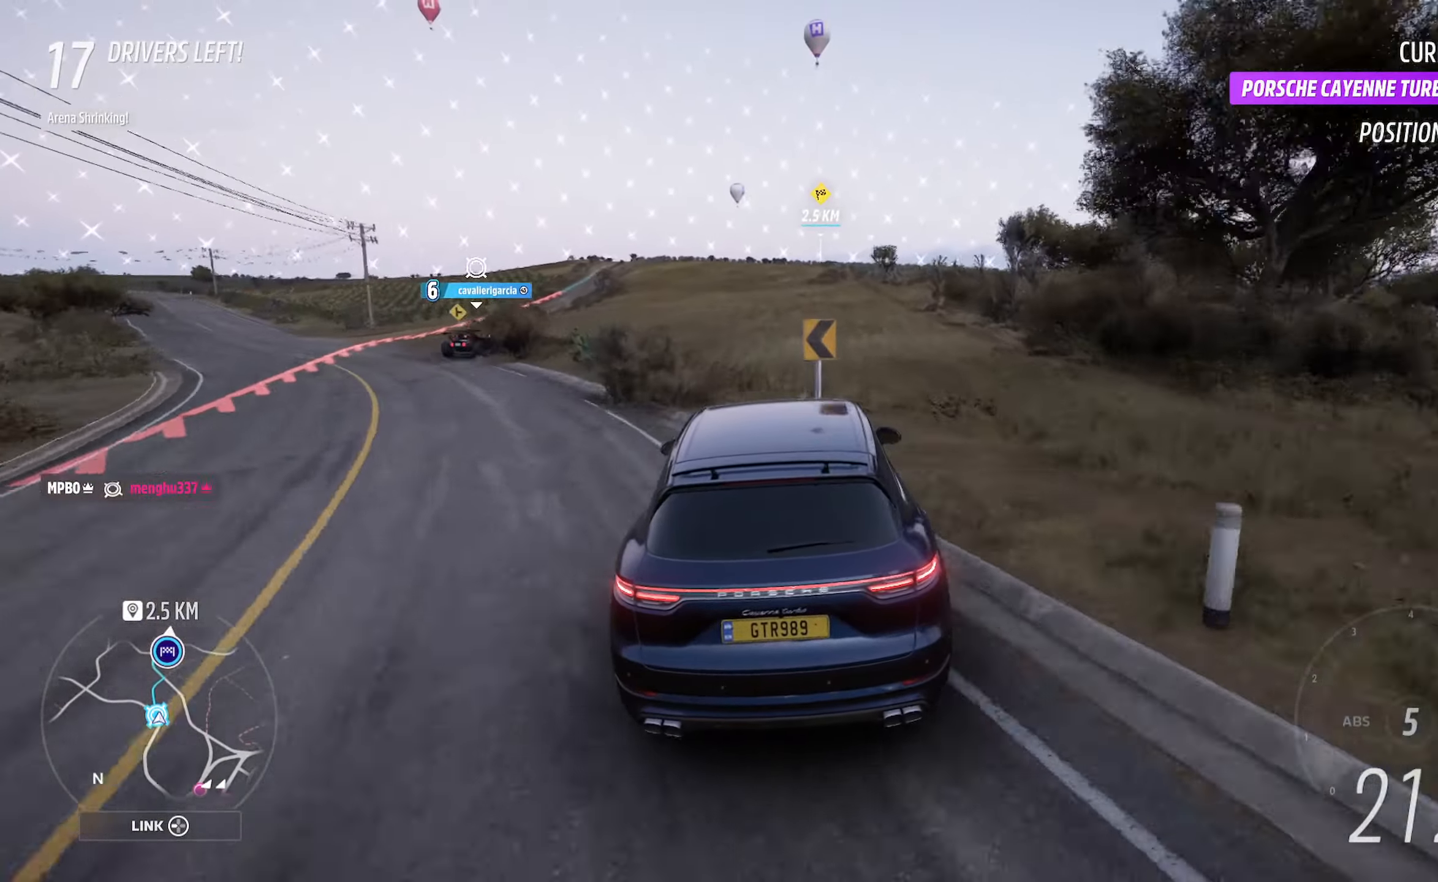
{"buttons": ["A"], "left_stick": "left", "right_stick": "center", "events": [[117, "left_stick", "right"], [217, "left_stick", "center"], [383, "left_stick", "left"]]}
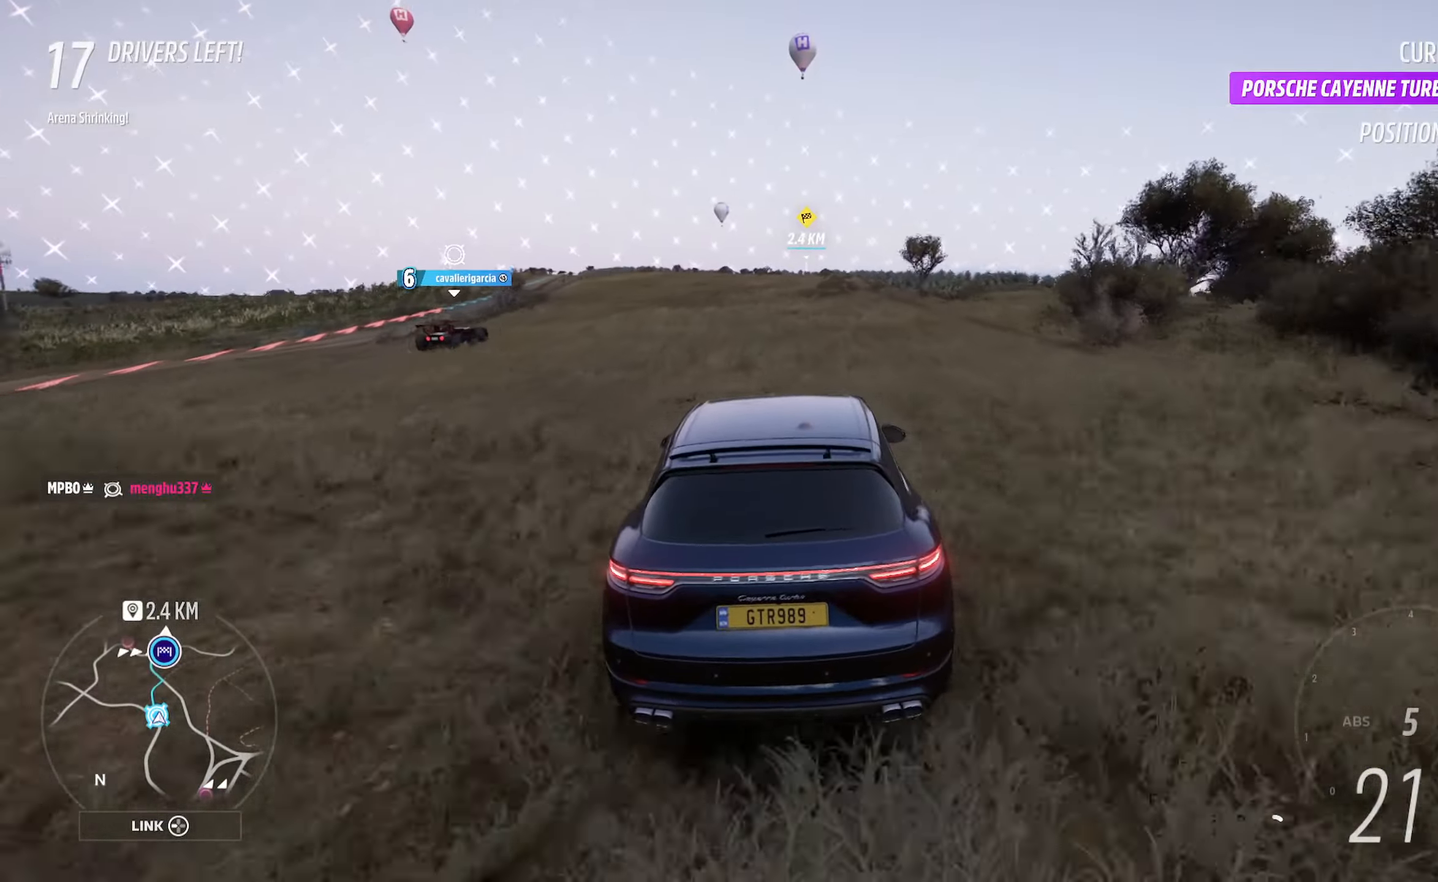
{"buttons": ["A"], "left_stick": "right", "right_stick": "center", "events": [[267, "left_stick", "center"], [467, "left_stick", "right"]]}
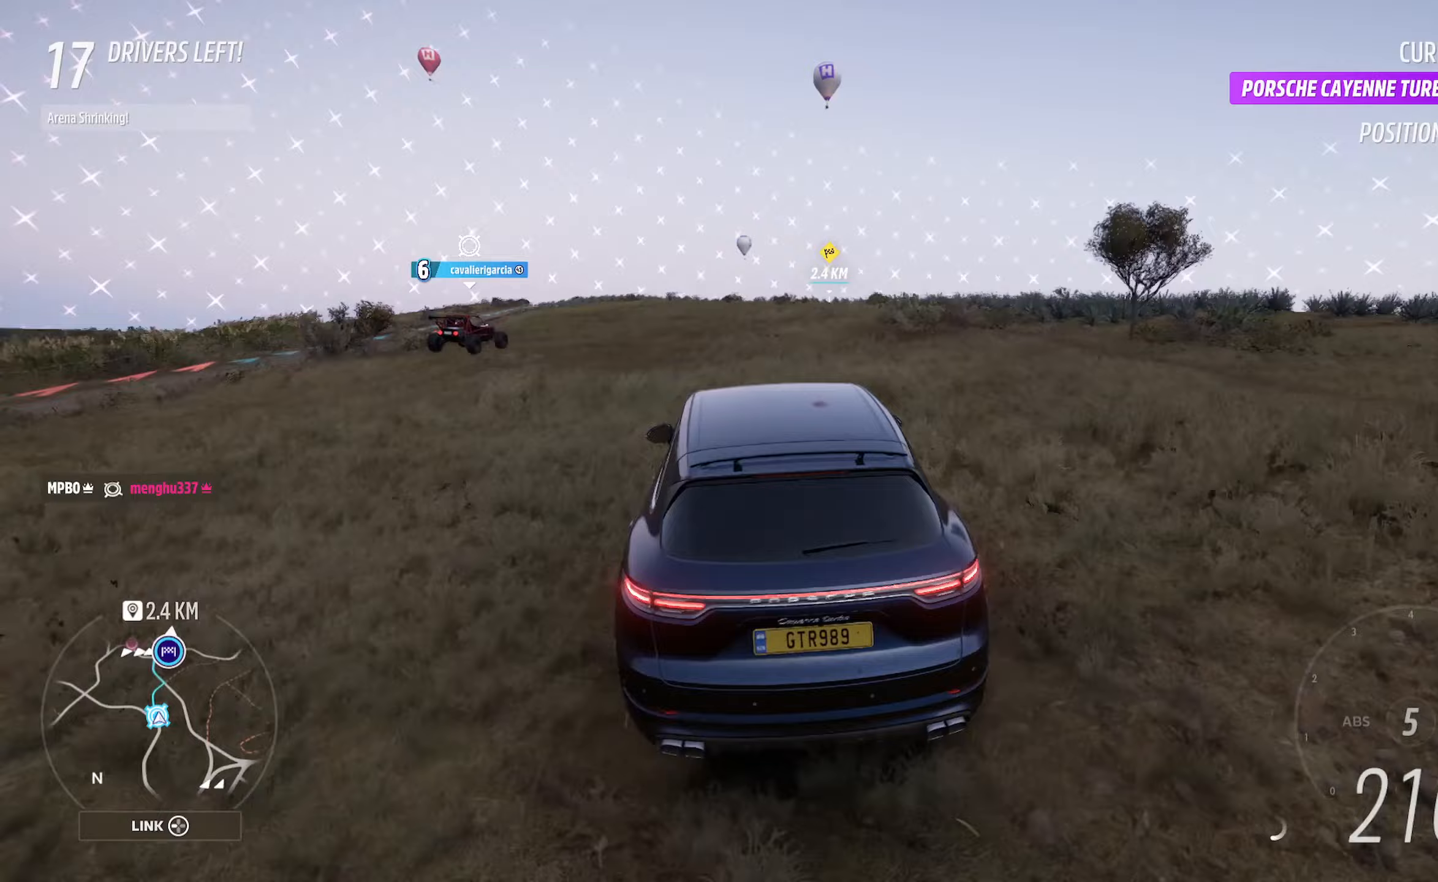
{"buttons": ["A"], "left_stick": "center", "right_stick": "center", "events": [[100, "left_stick", "center"], [283, "left_stick", "right"], [383, "left_stick", "center"]]}
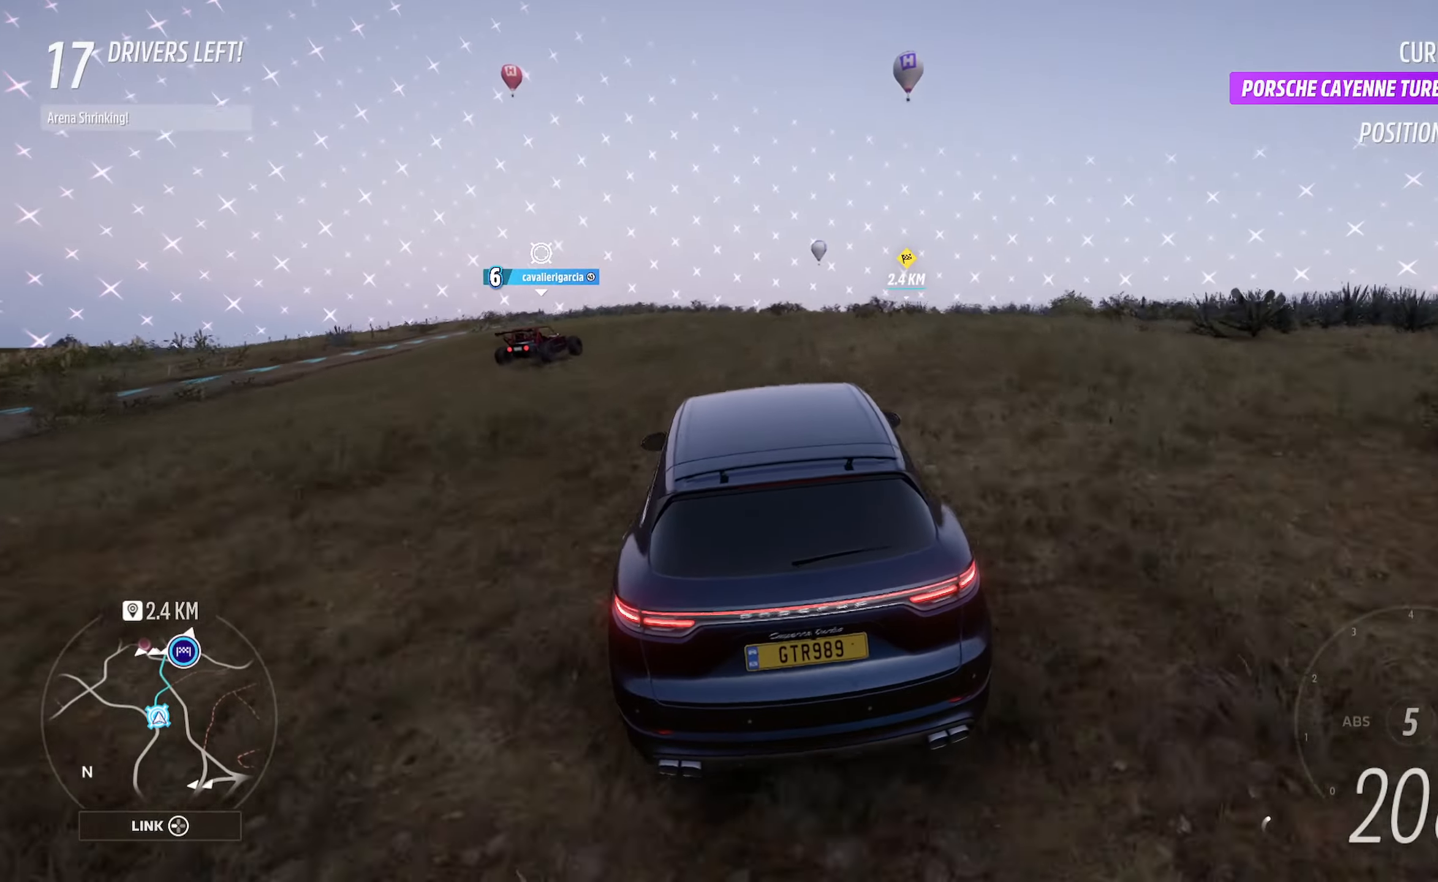
{"buttons": ["A"], "left_stick": "left", "right_stick": "center", "events": [[400, "left_stick", "left"]]}
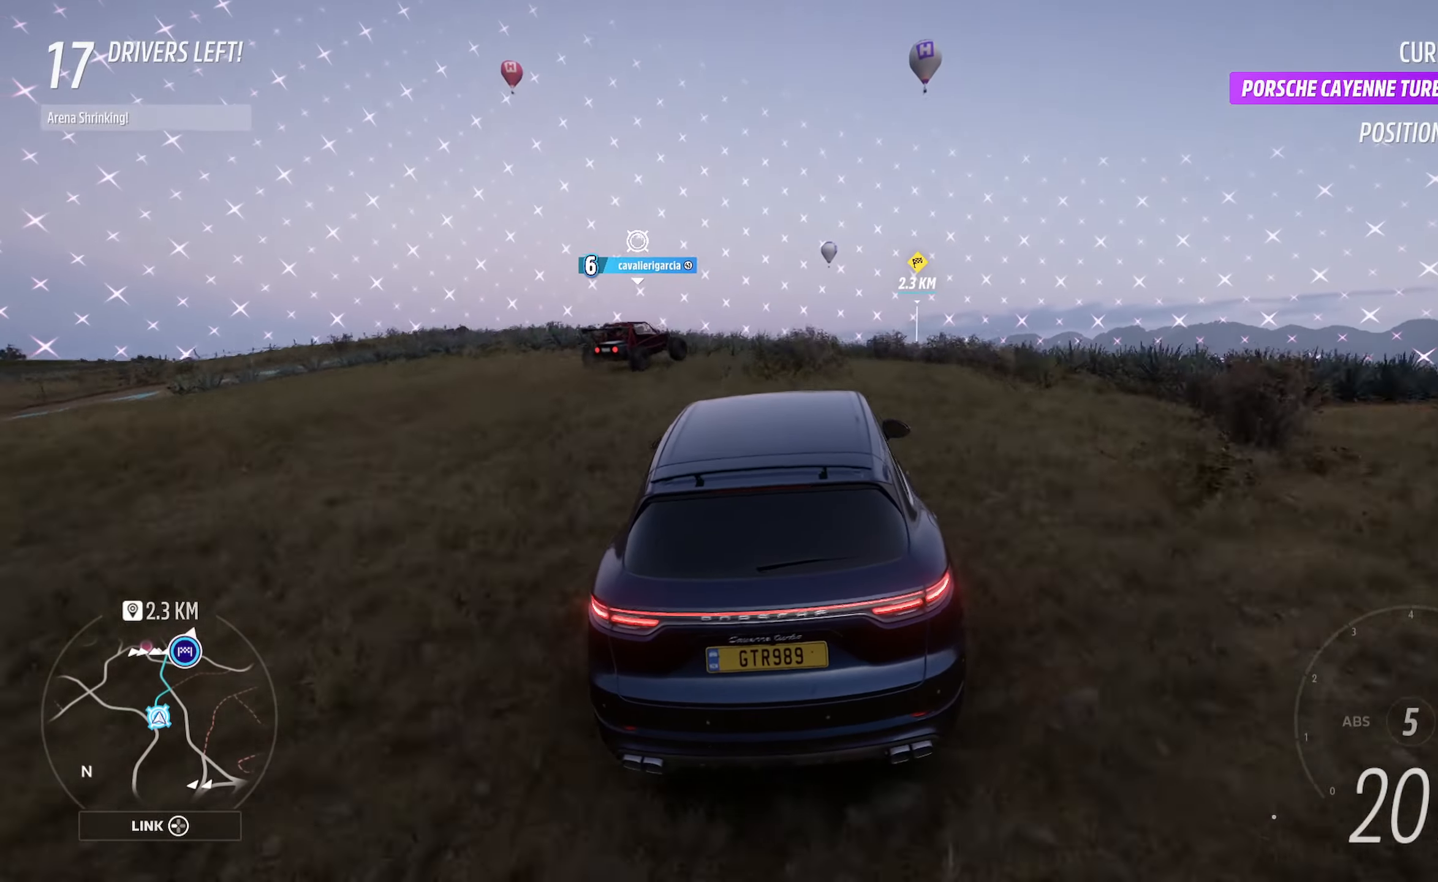
{"buttons": ["A"], "left_stick": "center", "right_stick": "center", "events": [[67, "left_stick", "center"], [250, "left_stick", "right"], [433, "left_stick", "center"]]}
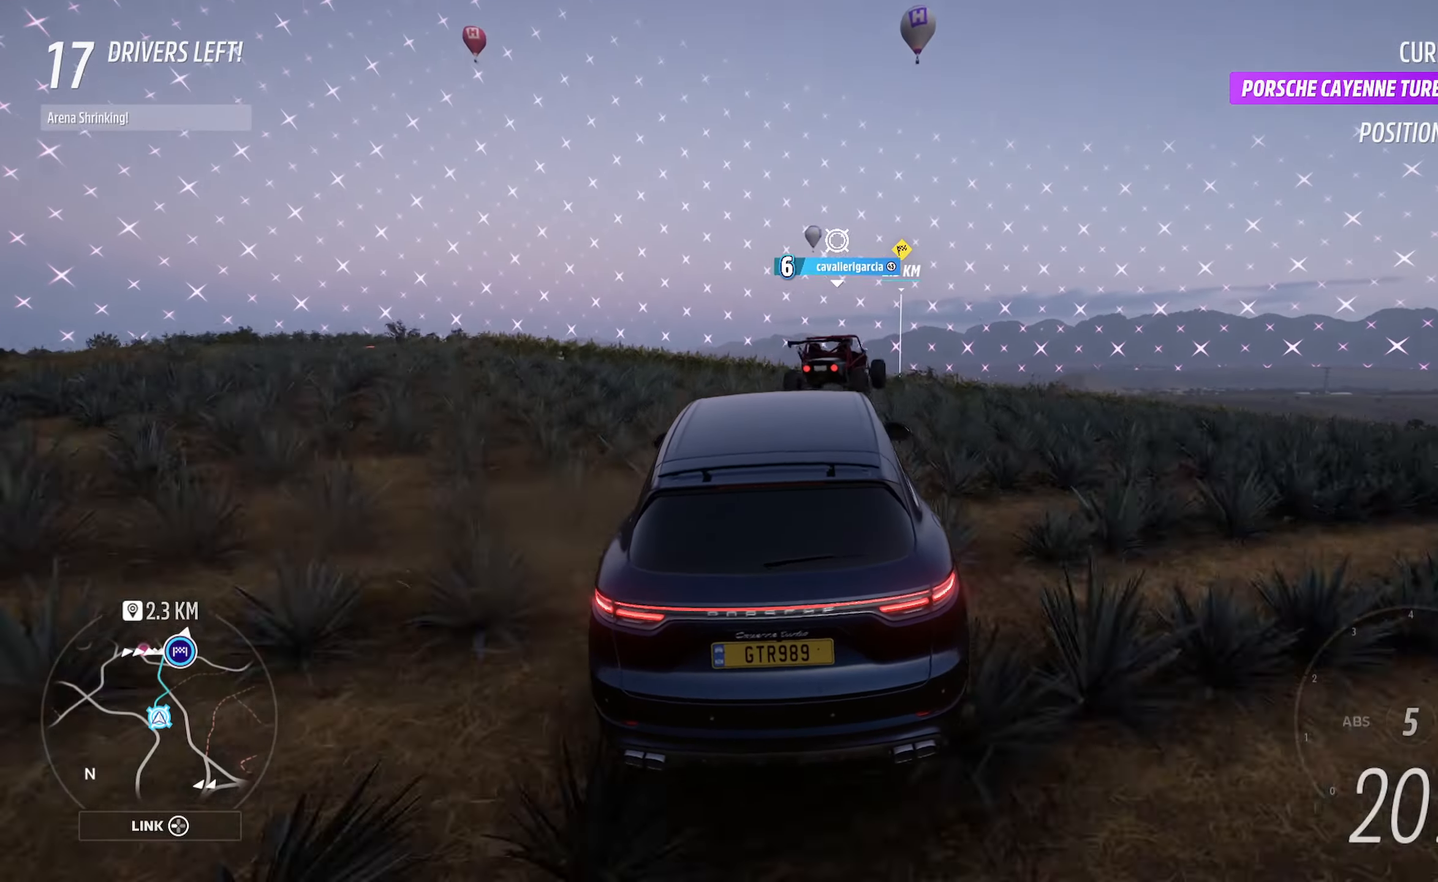
{"buttons": ["A"], "left_stick": "center", "right_stick": "center", "events": [[83, "left_stick", "right"], [200, "left_stick", "center"]]}
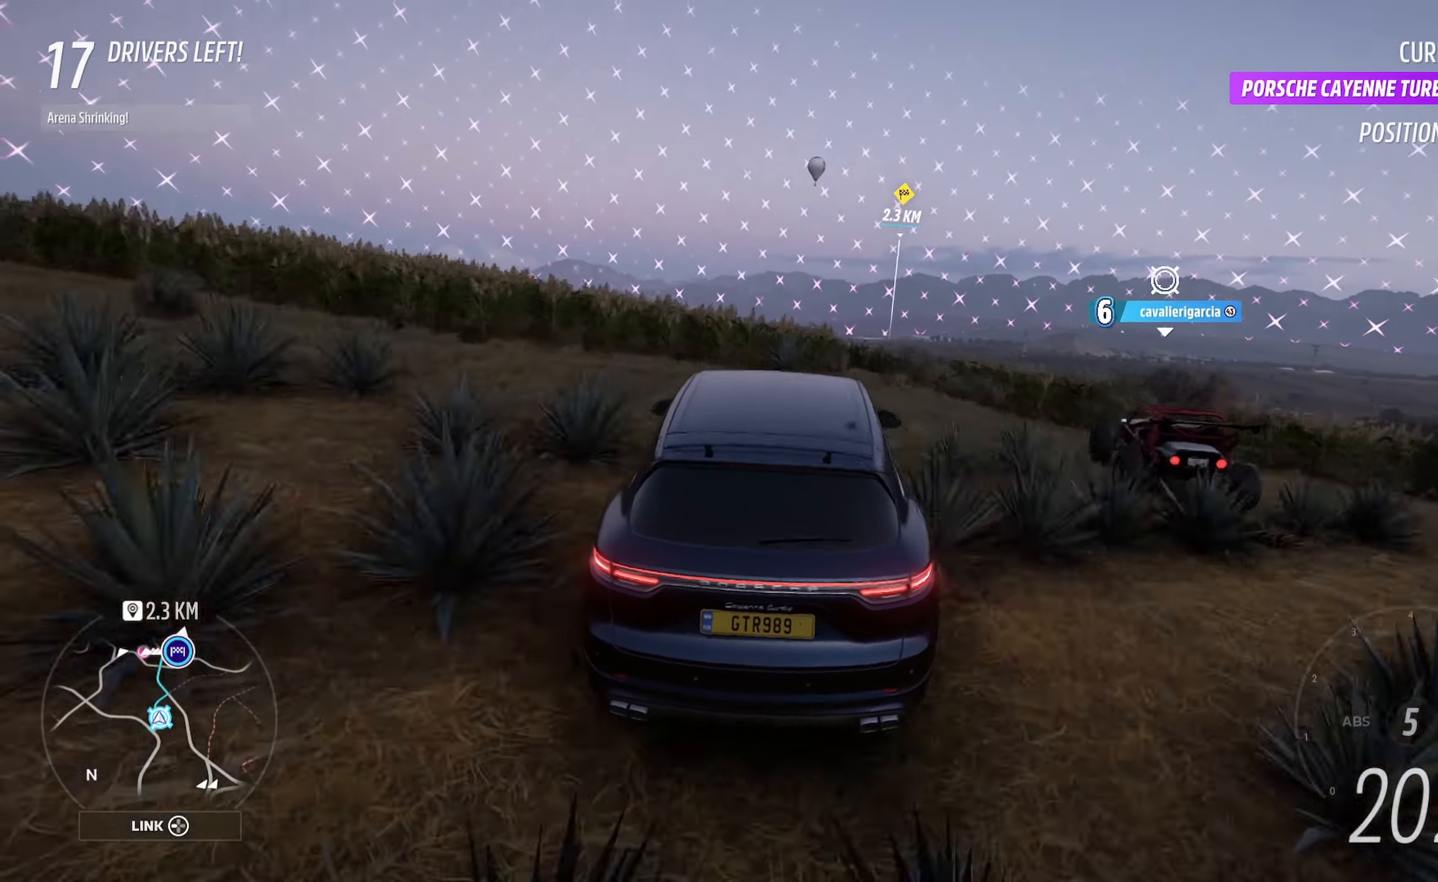
{"buttons": ["A"], "left_stick": "right", "right_stick": "center", "events": [[233, "left_stick", "right"], [350, "left_stick", "center"], [467, "left_stick", "right"]]}
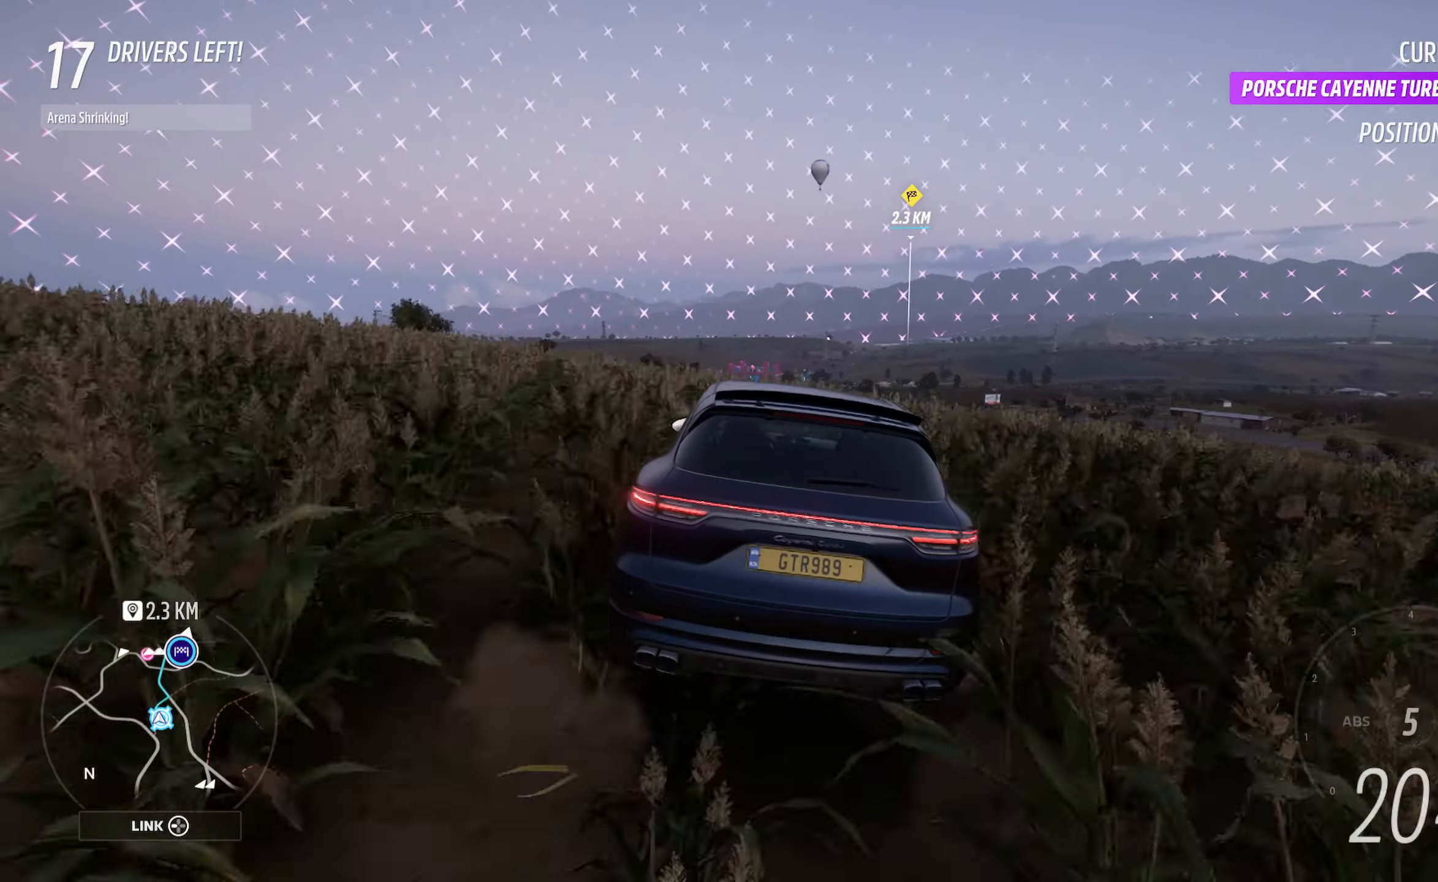
{"buttons": ["A"], "left_stick": "center", "right_stick": "center", "events": [[350, "left_stick", "center"]]}
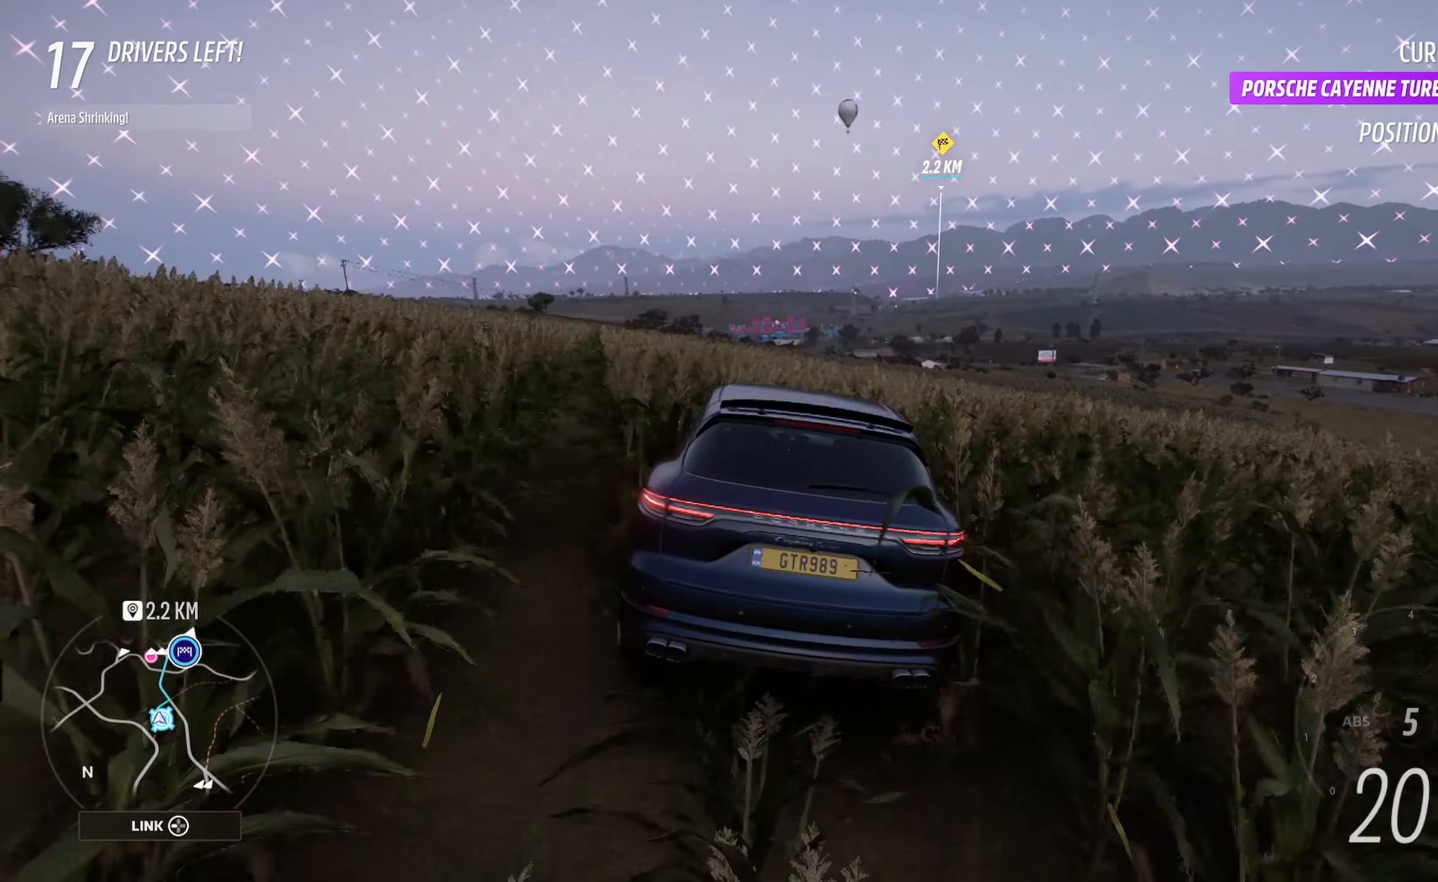
{"buttons": ["A"], "left_stick": "center", "right_stick": "center", "events": [[200, "left_stick", "left"], [450, "left_stick", "center"]]}
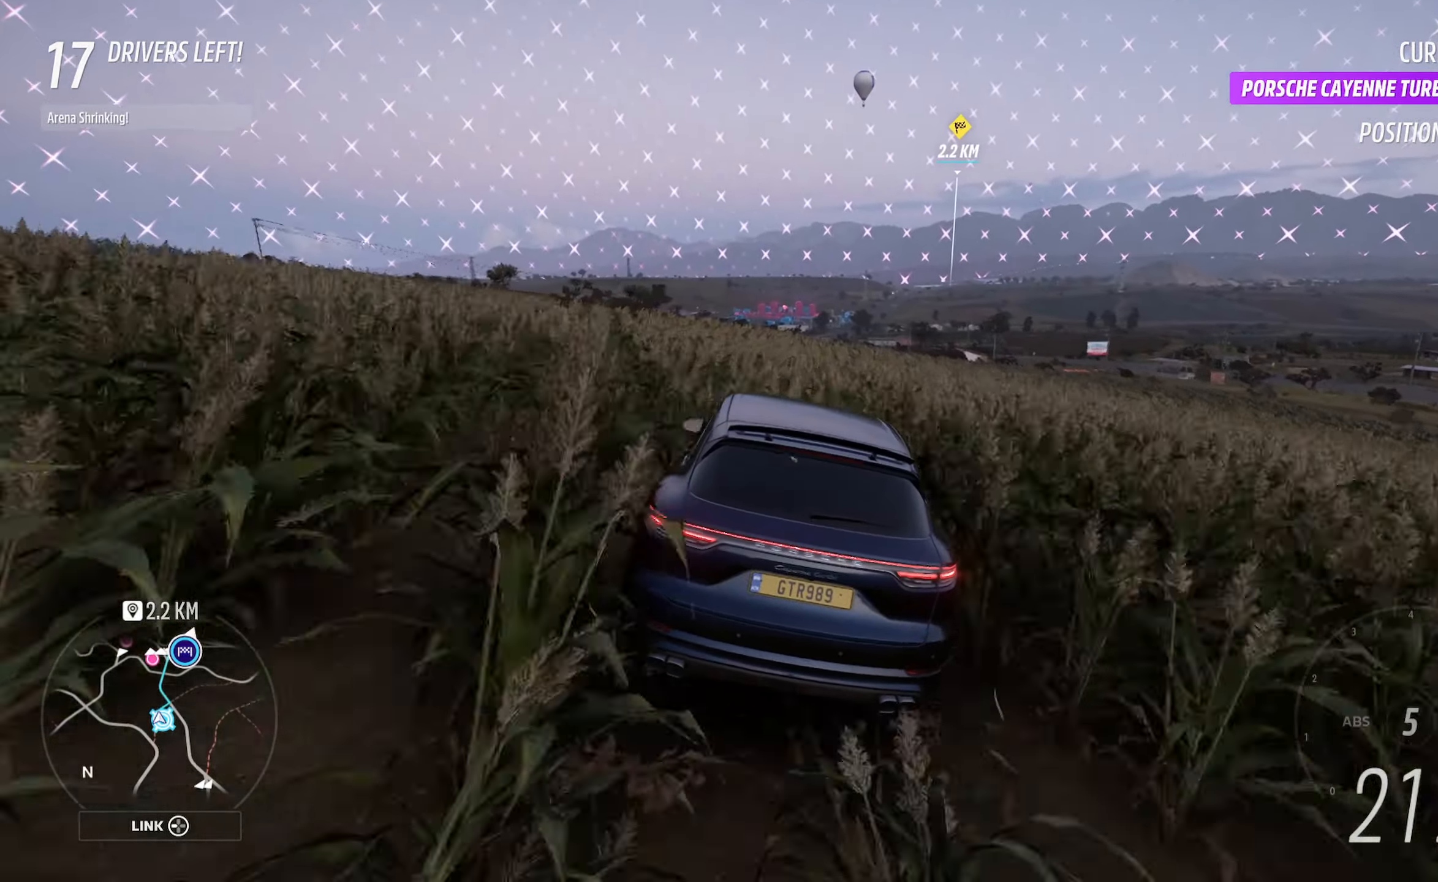
{"buttons": ["A"], "left_stick": "center", "right_stick": "center", "events": [[283, "left_stick", "right"], [350, "left_stick", "center"]]}
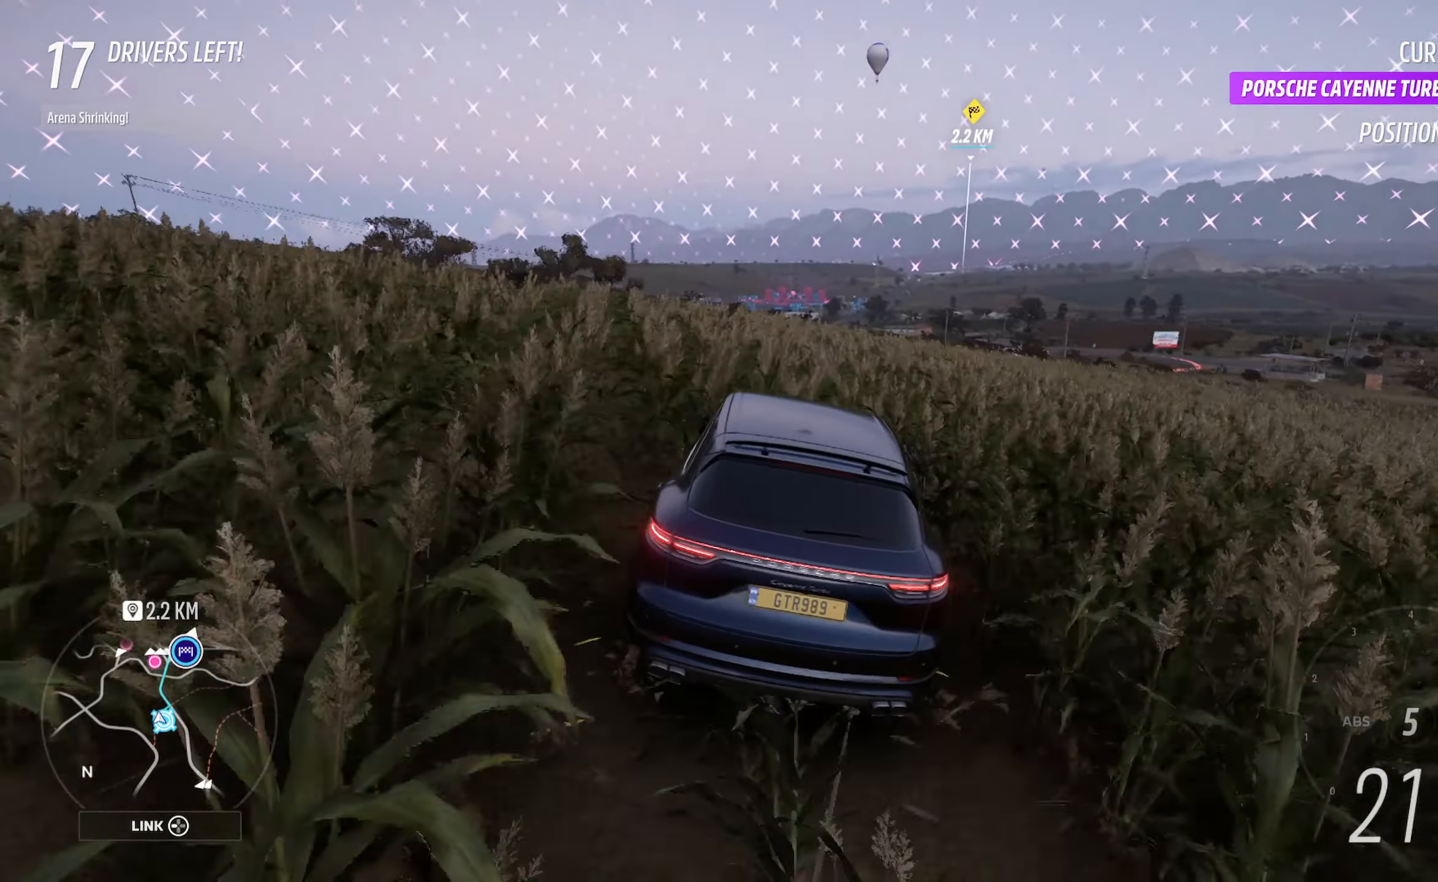
{"buttons": ["A"], "left_stick": "left", "right_stick": "center", "events": [[500, "left_stick", "left"]]}
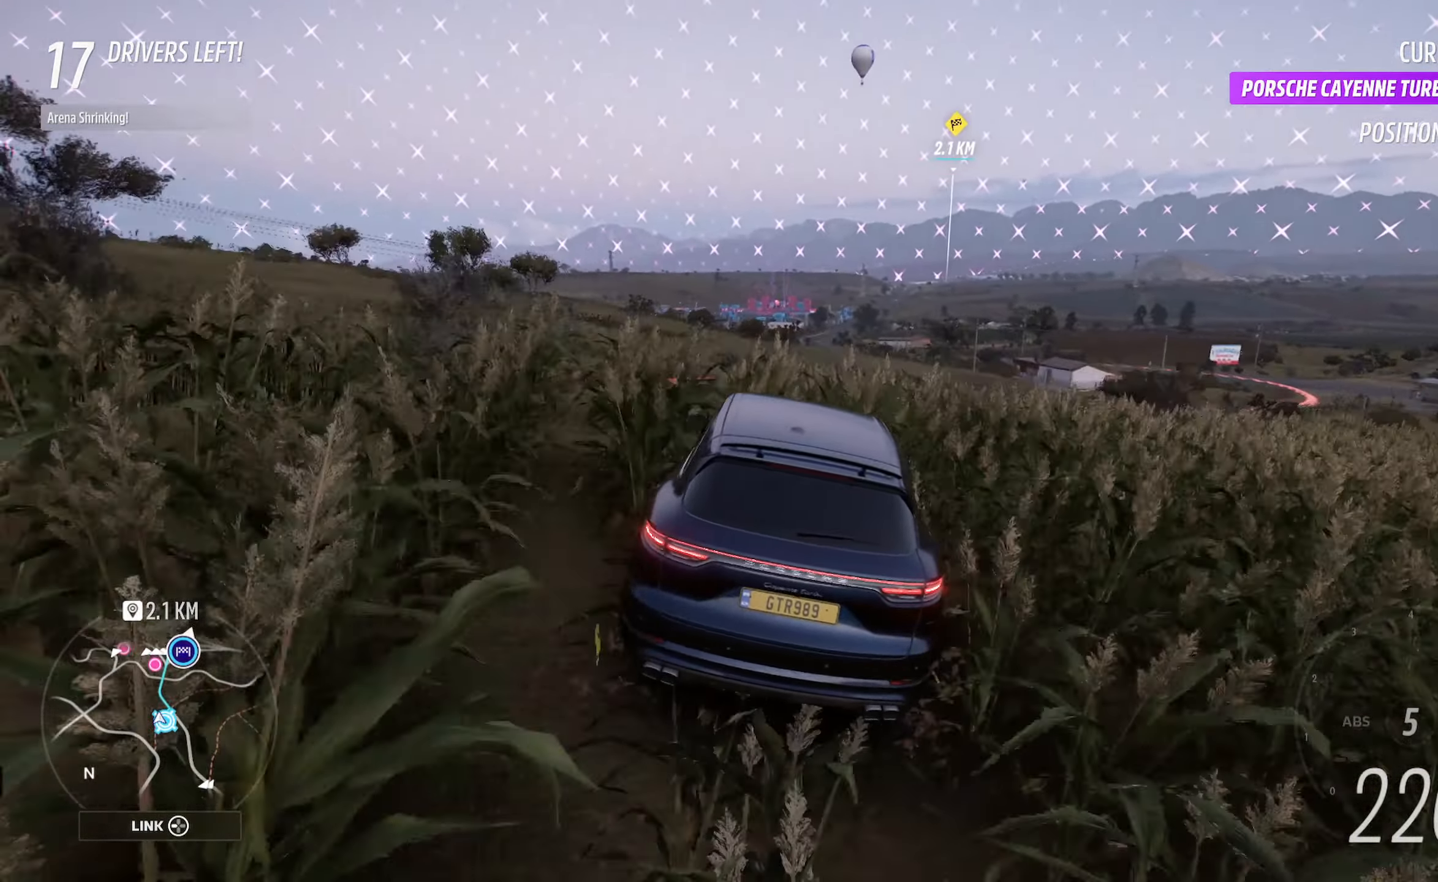
{"buttons": ["A"], "left_stick": "right", "right_stick": "center", "events": [[100, "left_stick", "center"], [483, "left_stick", "right"]]}